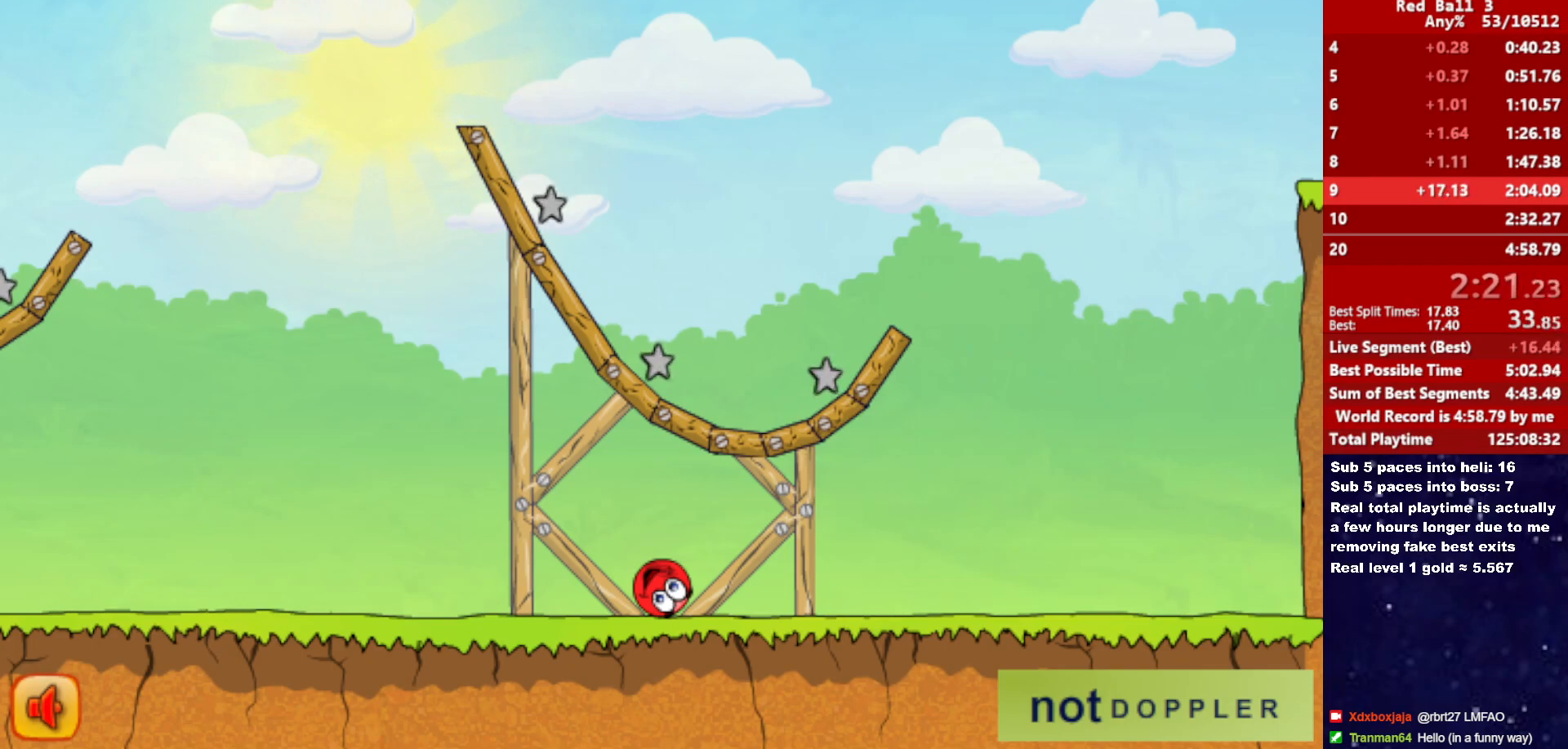
Gameplay with keyboard; each line is a JSON object with the keys held at the frame after it. "events" lists presses ("down") and releases ("up") of "down", "left", "p", "r", "right" and "up" between this image and that frame as [ms after this image, input, new state], when the widget could be followed in between. No other keys are recorded. Mouse input is not recorded.
{"keys": ["right"], "events": [[383, "right", "down"]]}
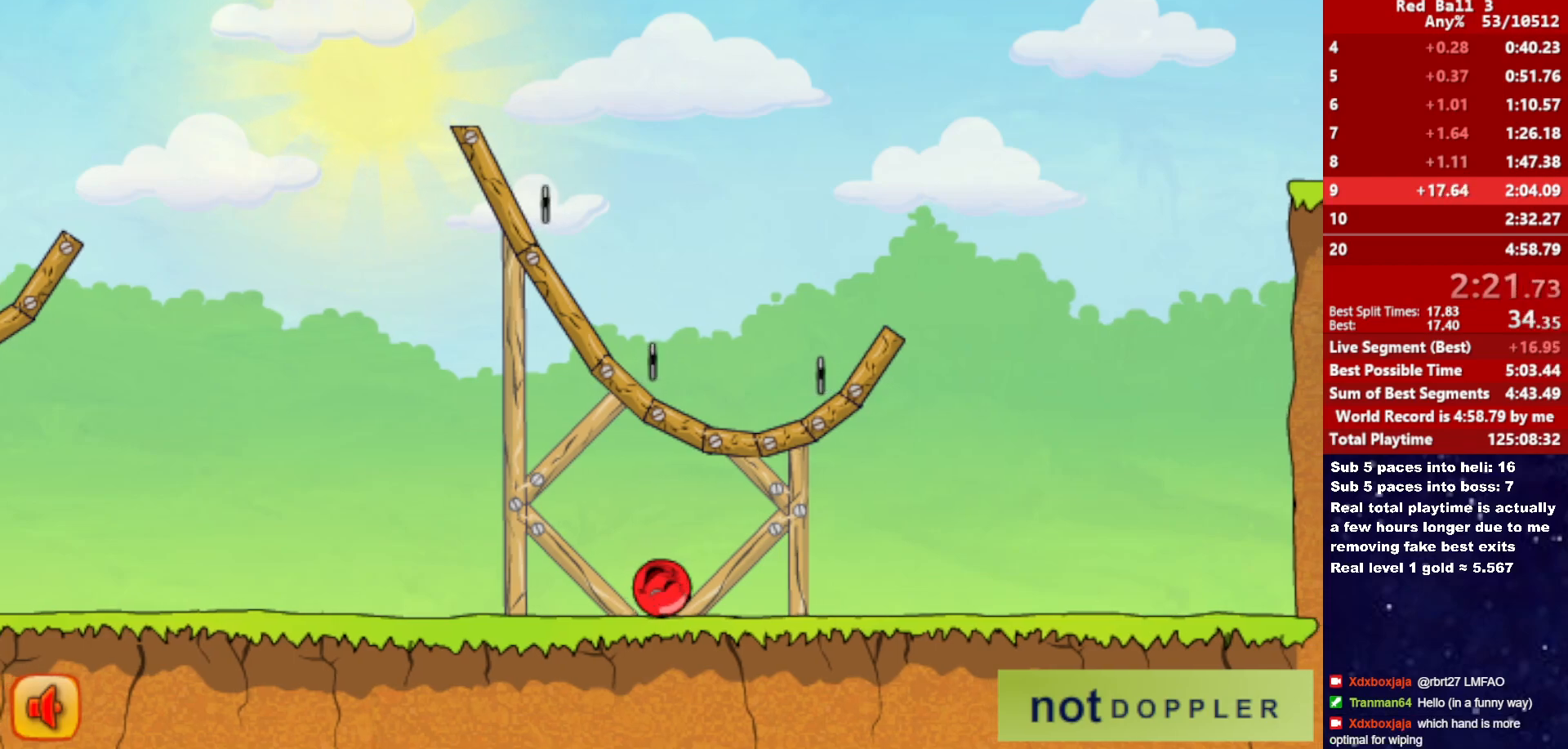
{"keys": ["right"], "events": []}
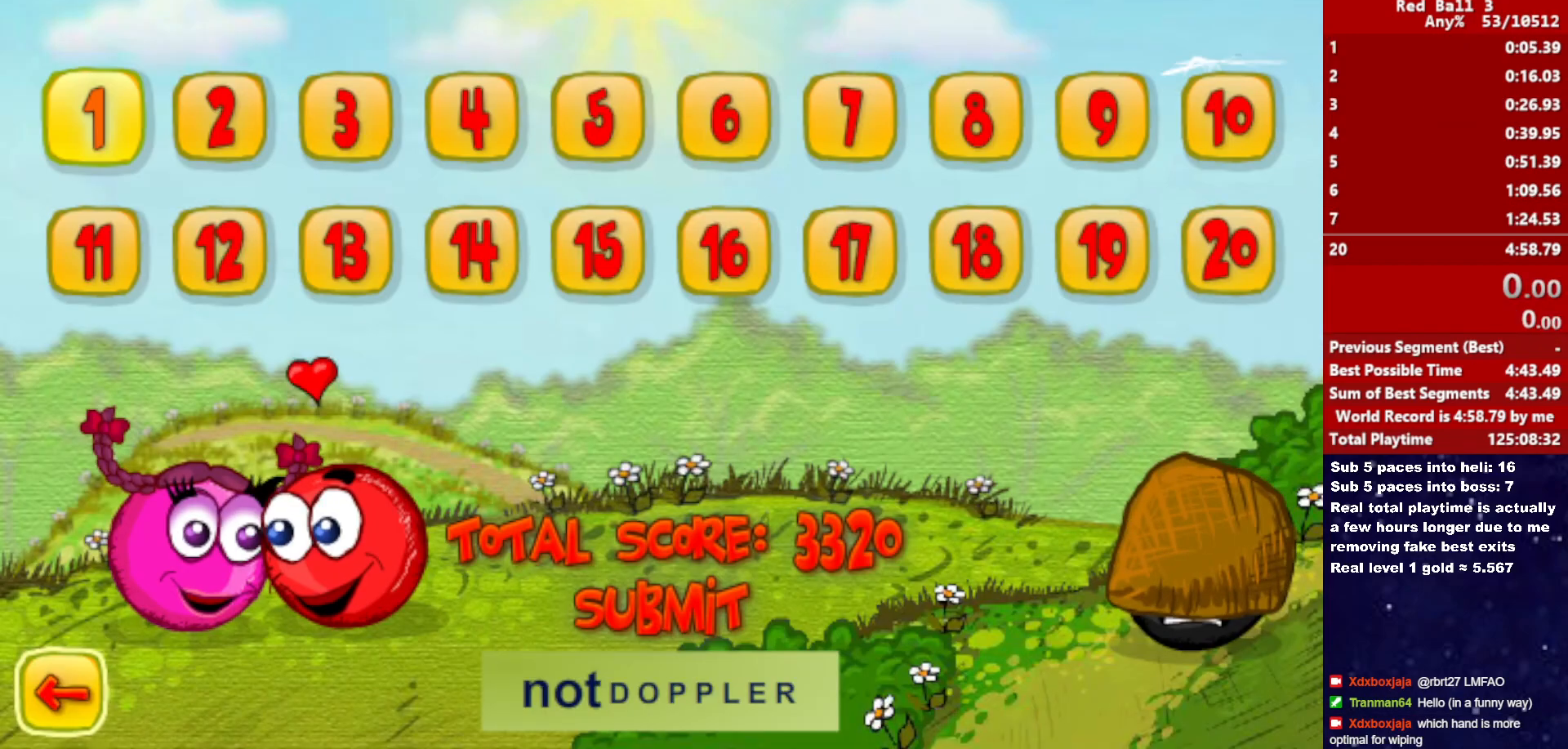
{"keys": ["right"], "events": []}
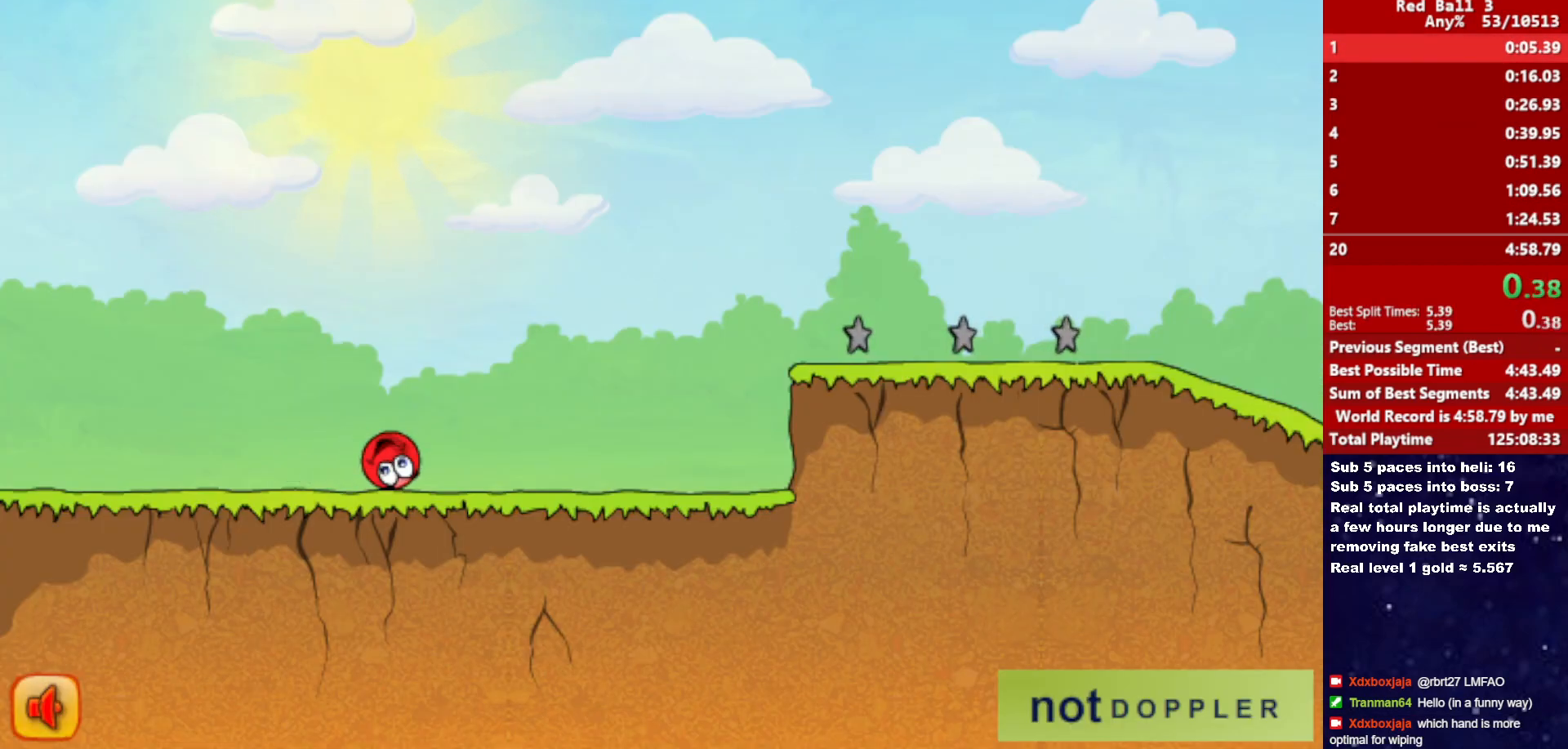
{"keys": ["right"], "events": []}
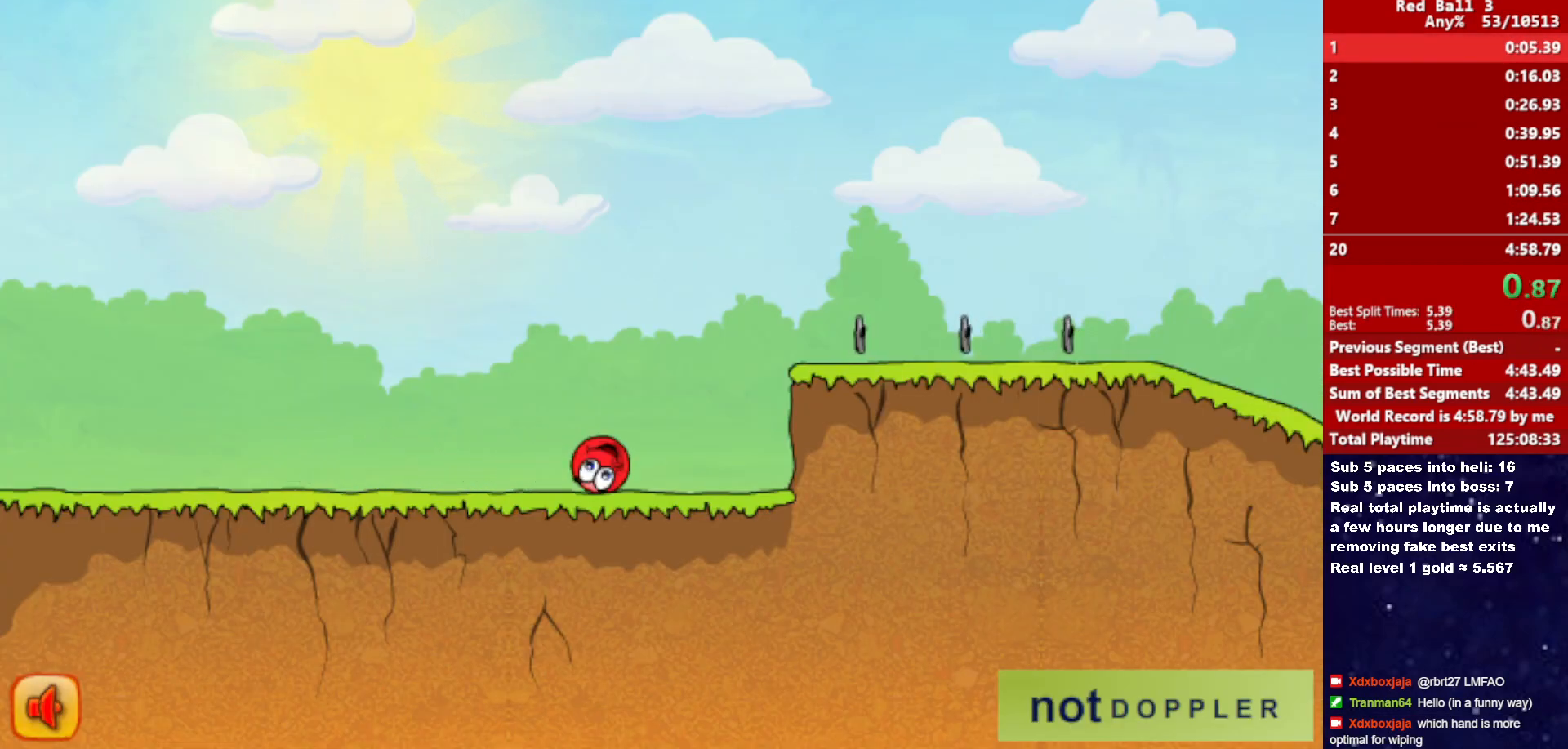
{"keys": ["right"], "events": [[67, "up", "down"], [383, "up", "up"]]}
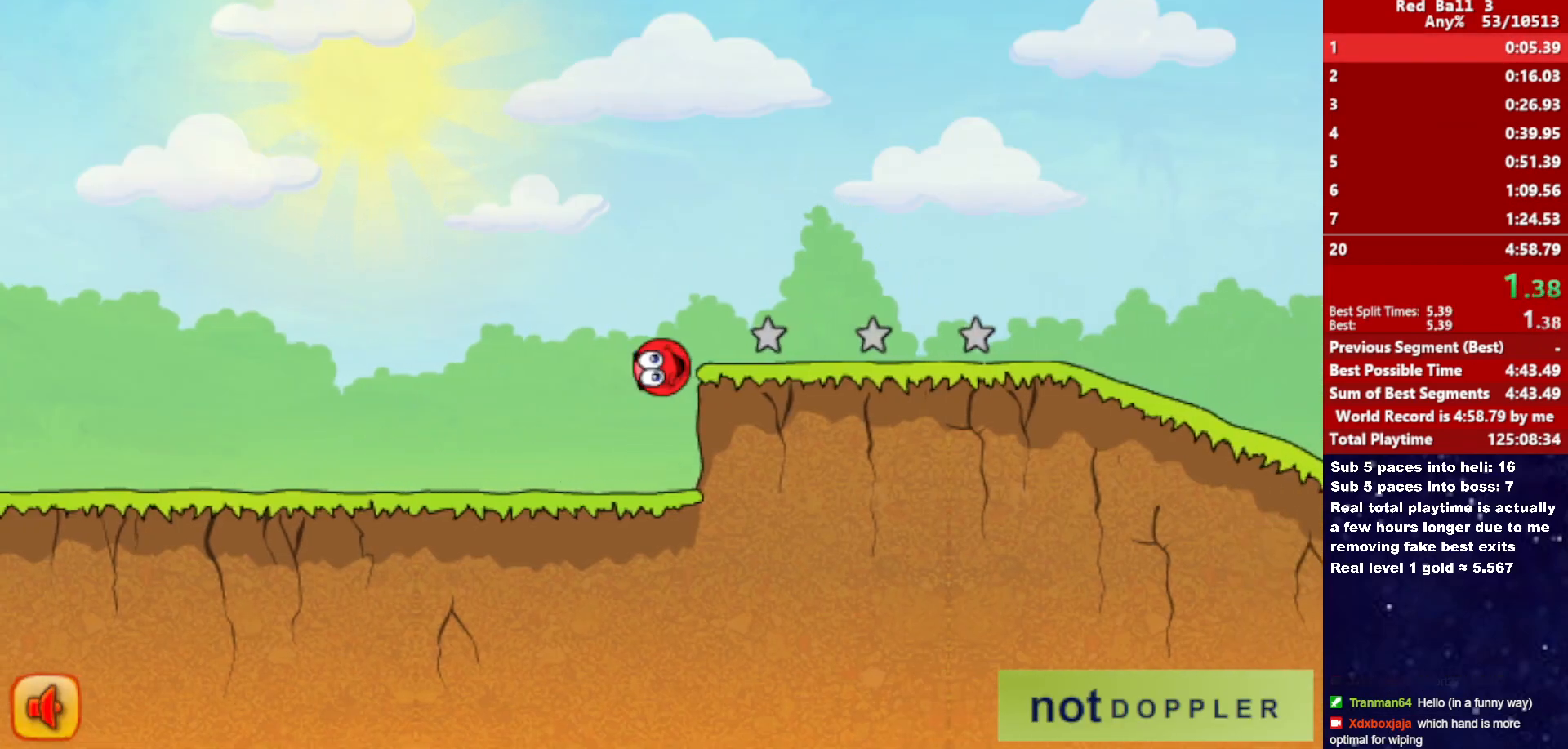
{"keys": ["right"], "events": []}
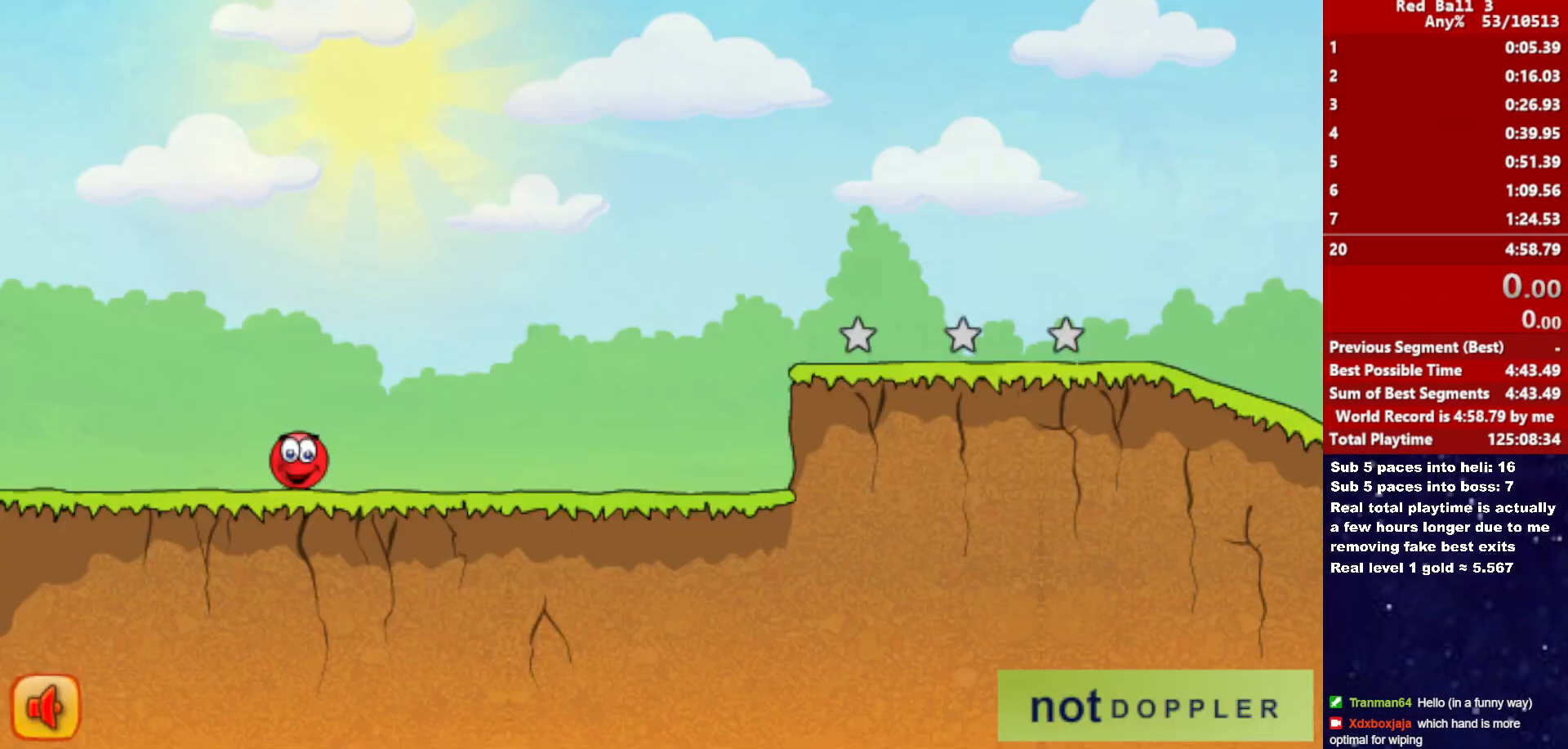
{"keys": ["right"], "events": []}
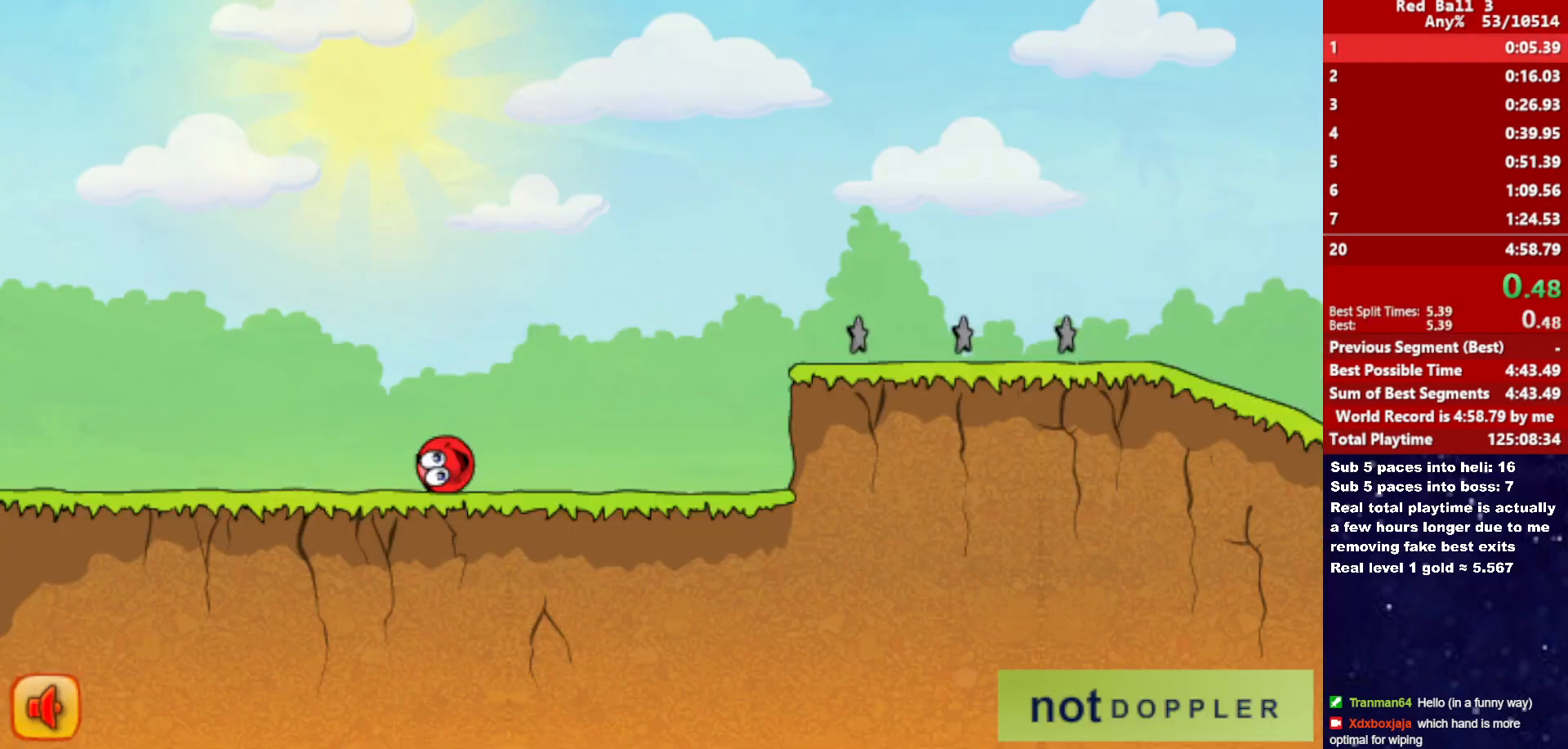
{"keys": [], "events": [[450, "right", "up"]]}
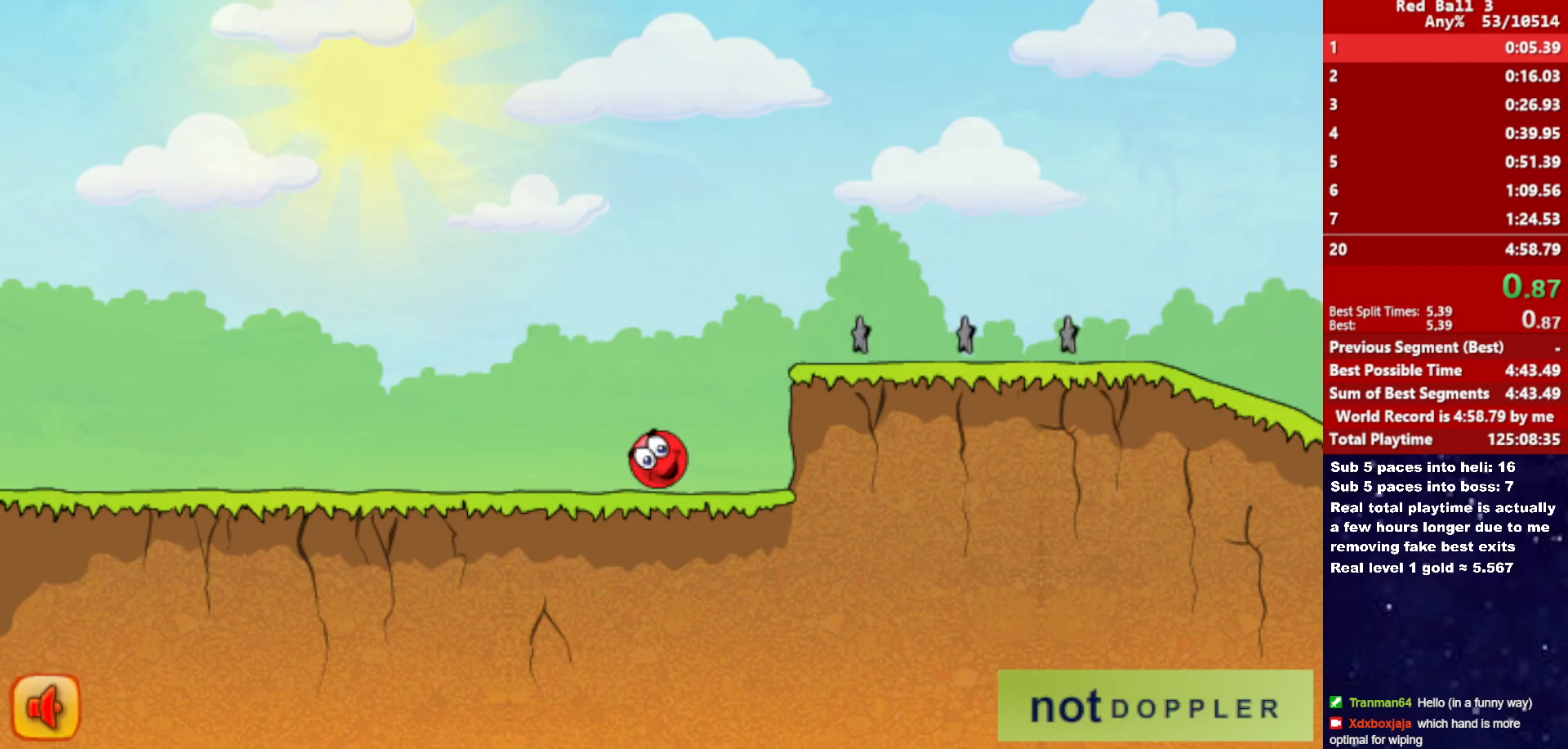
{"keys": [], "events": []}
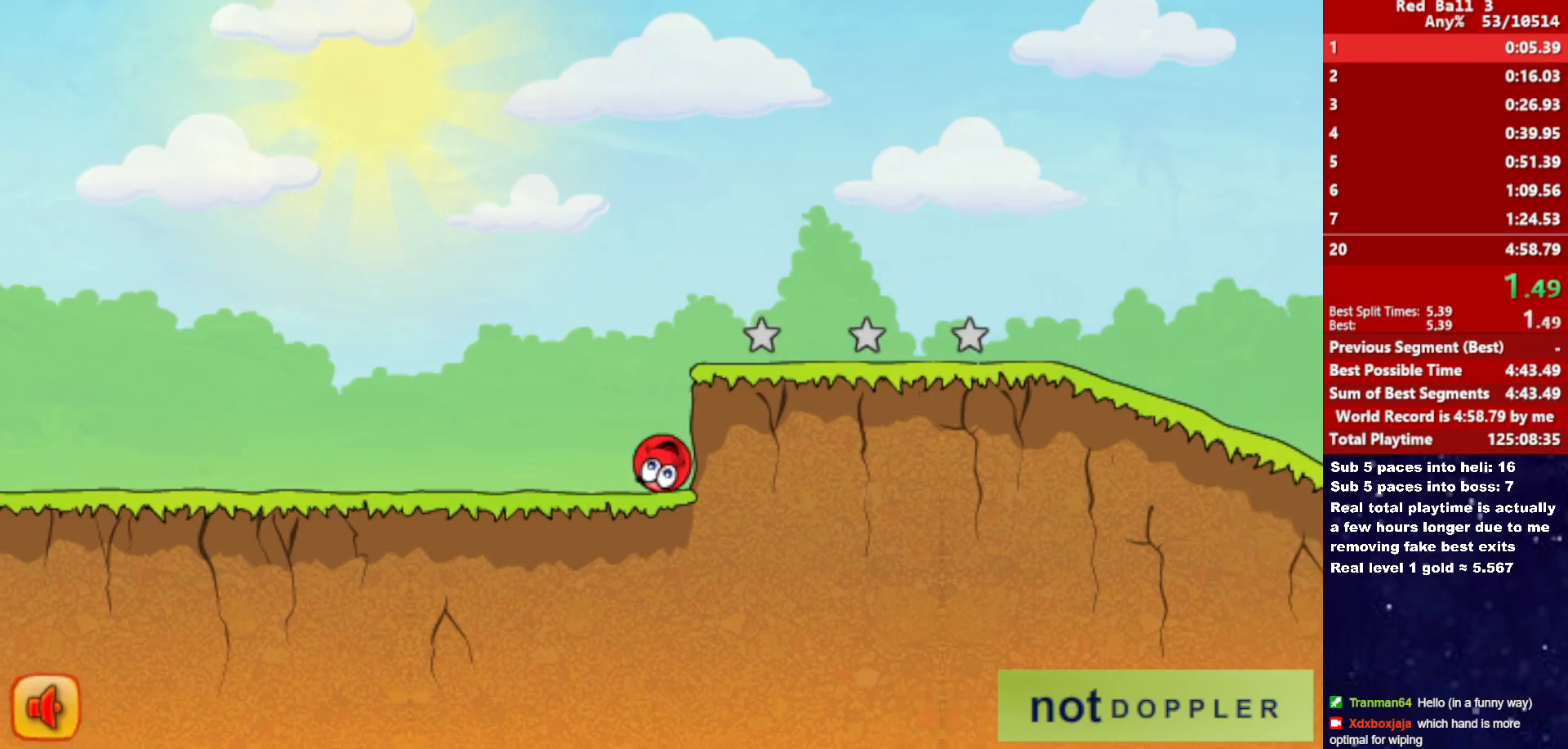
{"keys": [], "events": []}
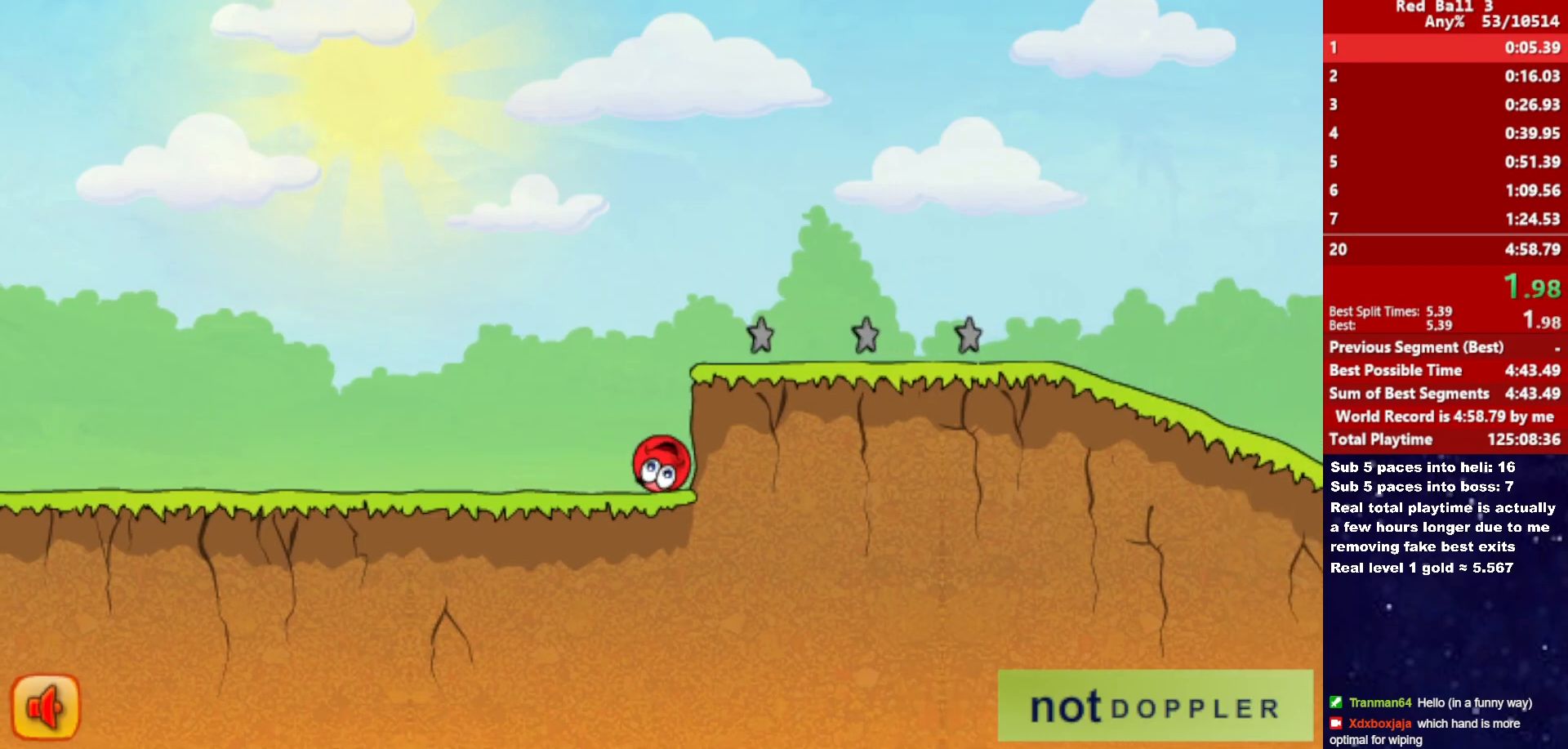
{"keys": [], "events": []}
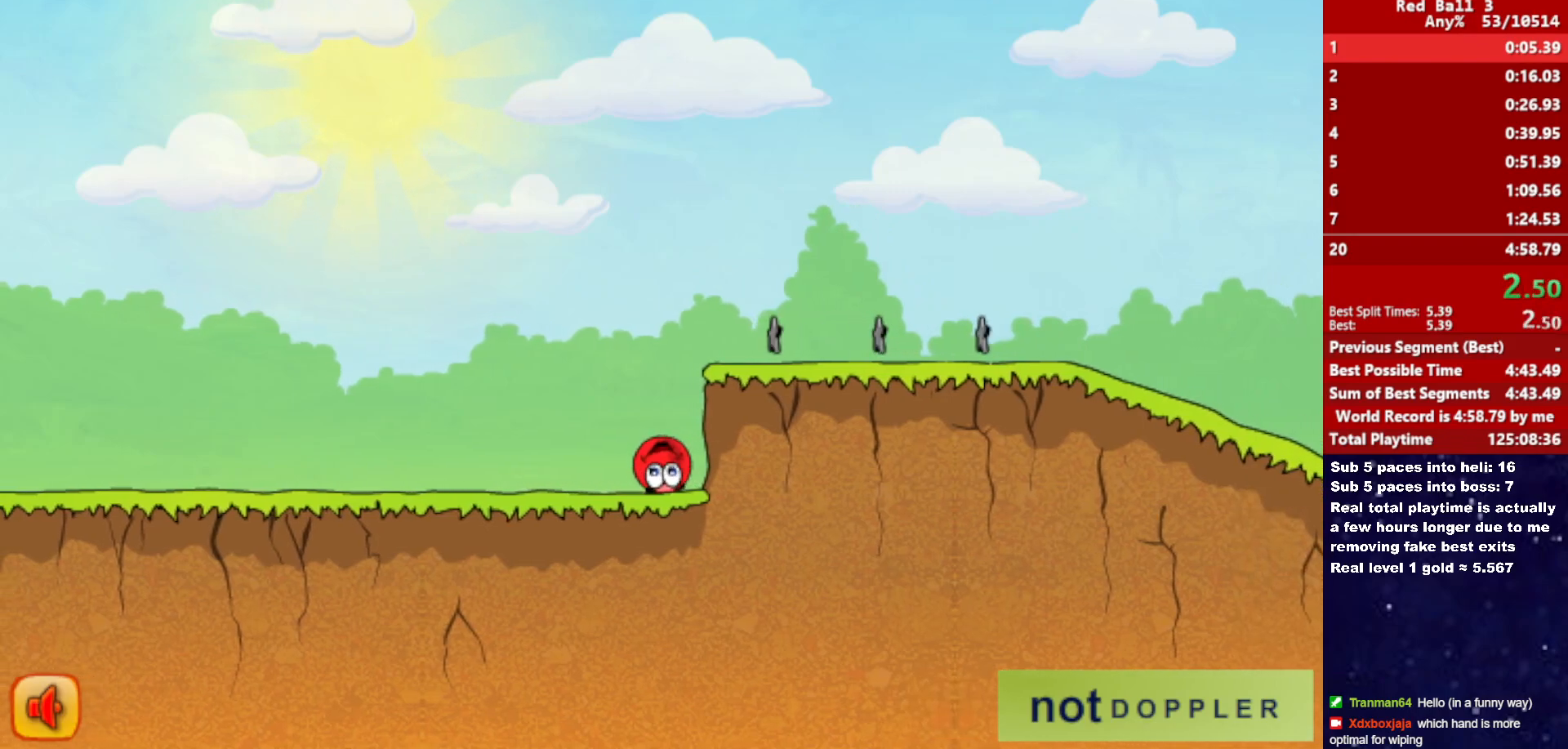
{"keys": [], "events": []}
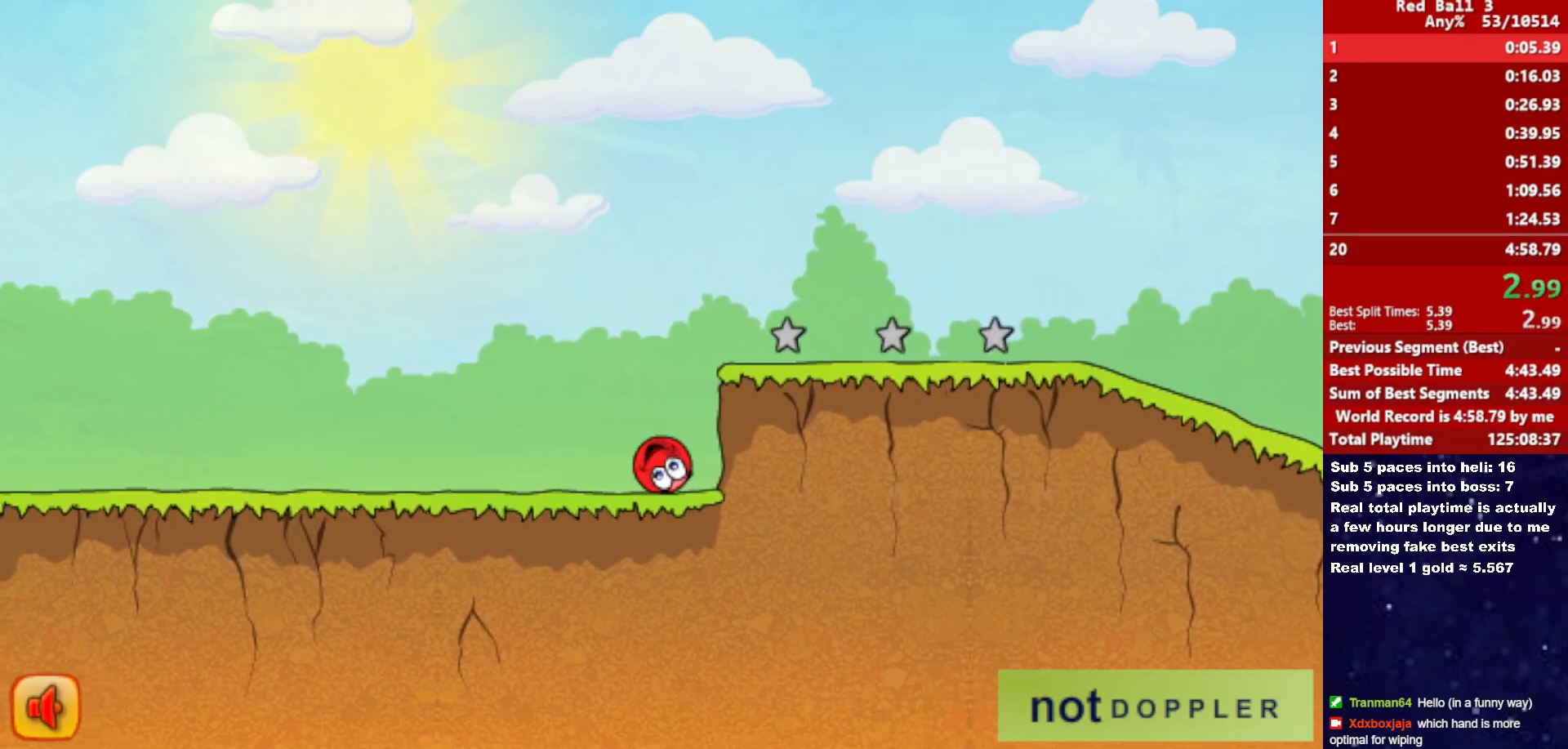
{"keys": [], "events": []}
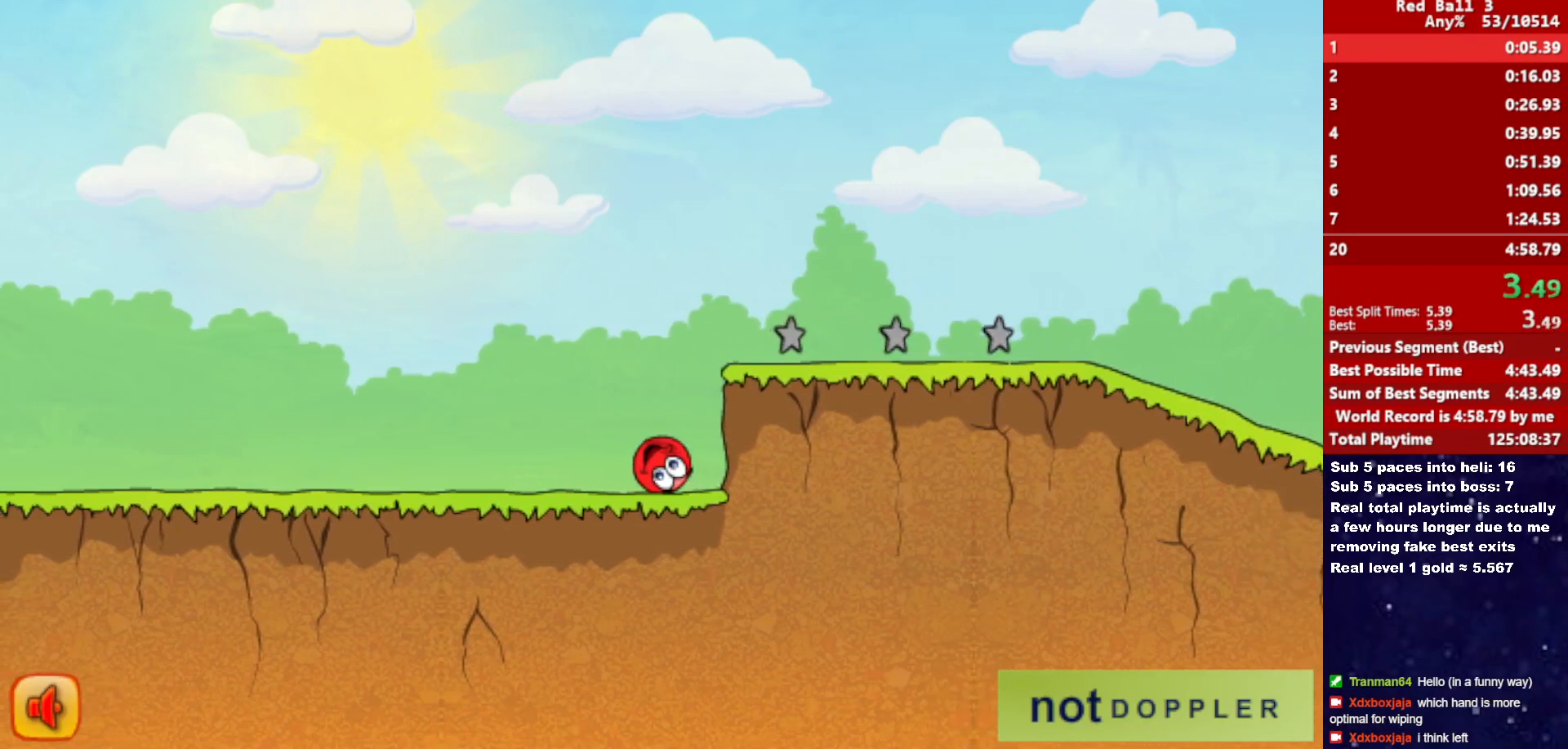
{"keys": ["right"], "events": [[50, "right", "down"]]}
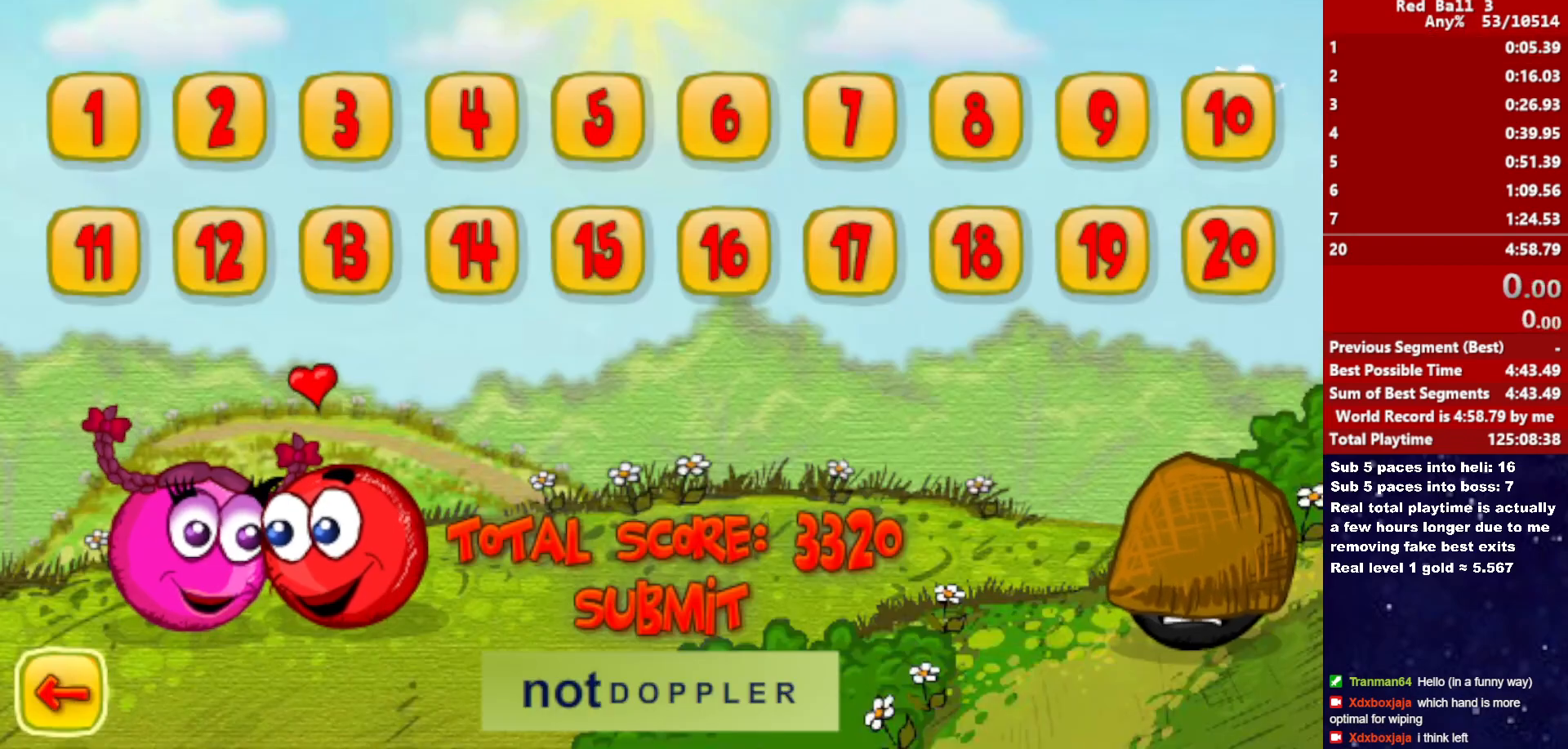
{"keys": ["right"], "events": []}
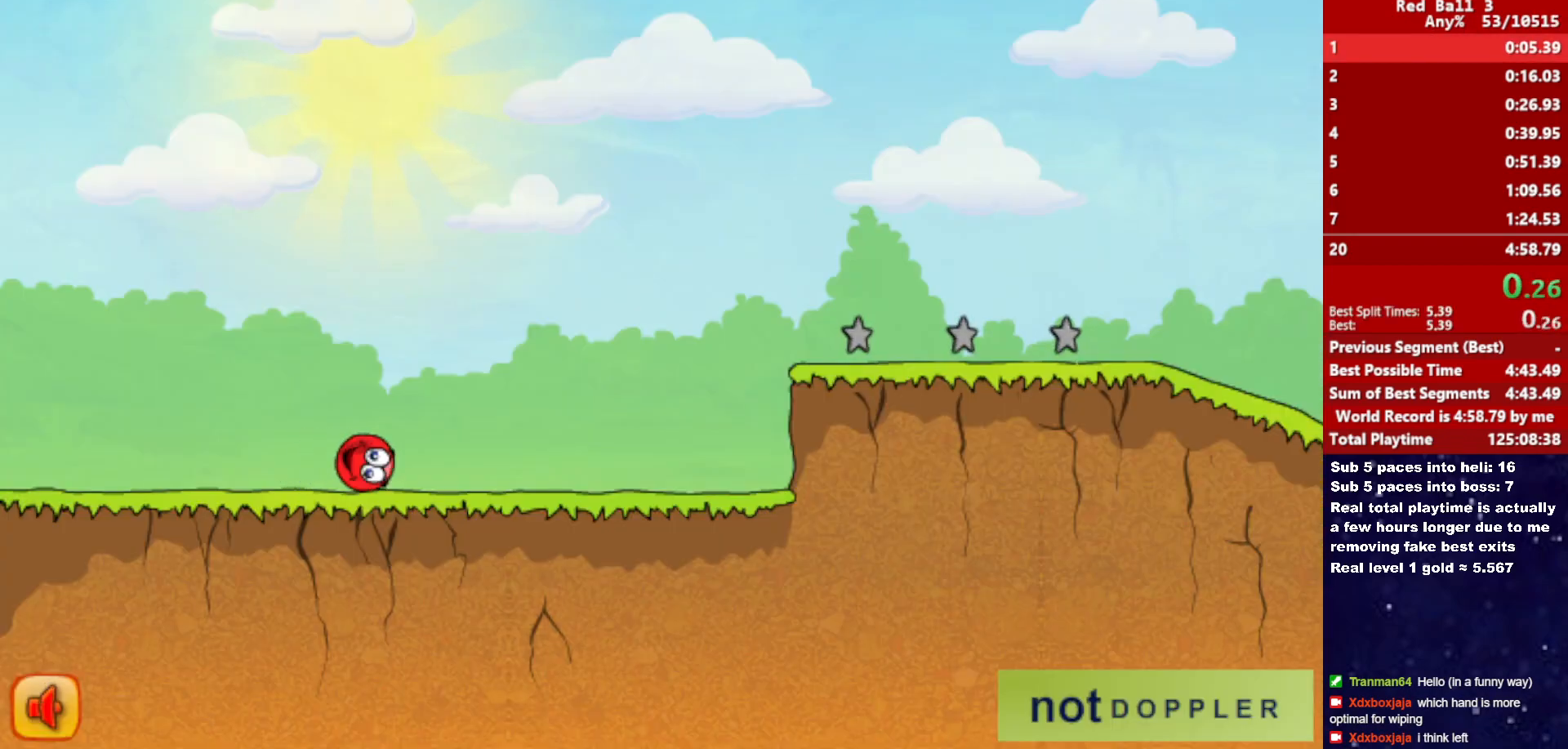
{"keys": ["right"], "events": []}
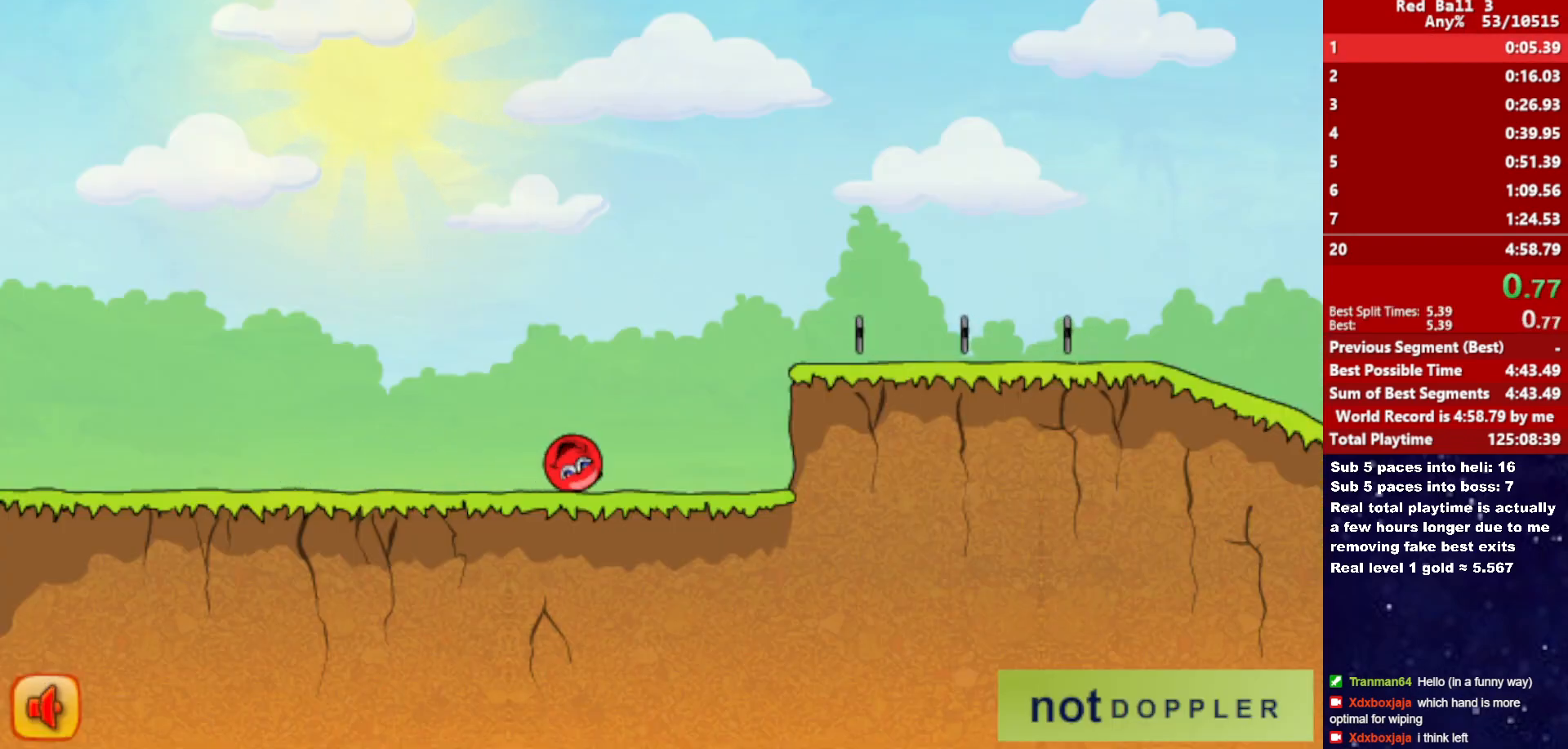
{"keys": ["right", "up"], "events": [[100, "up", "down"]]}
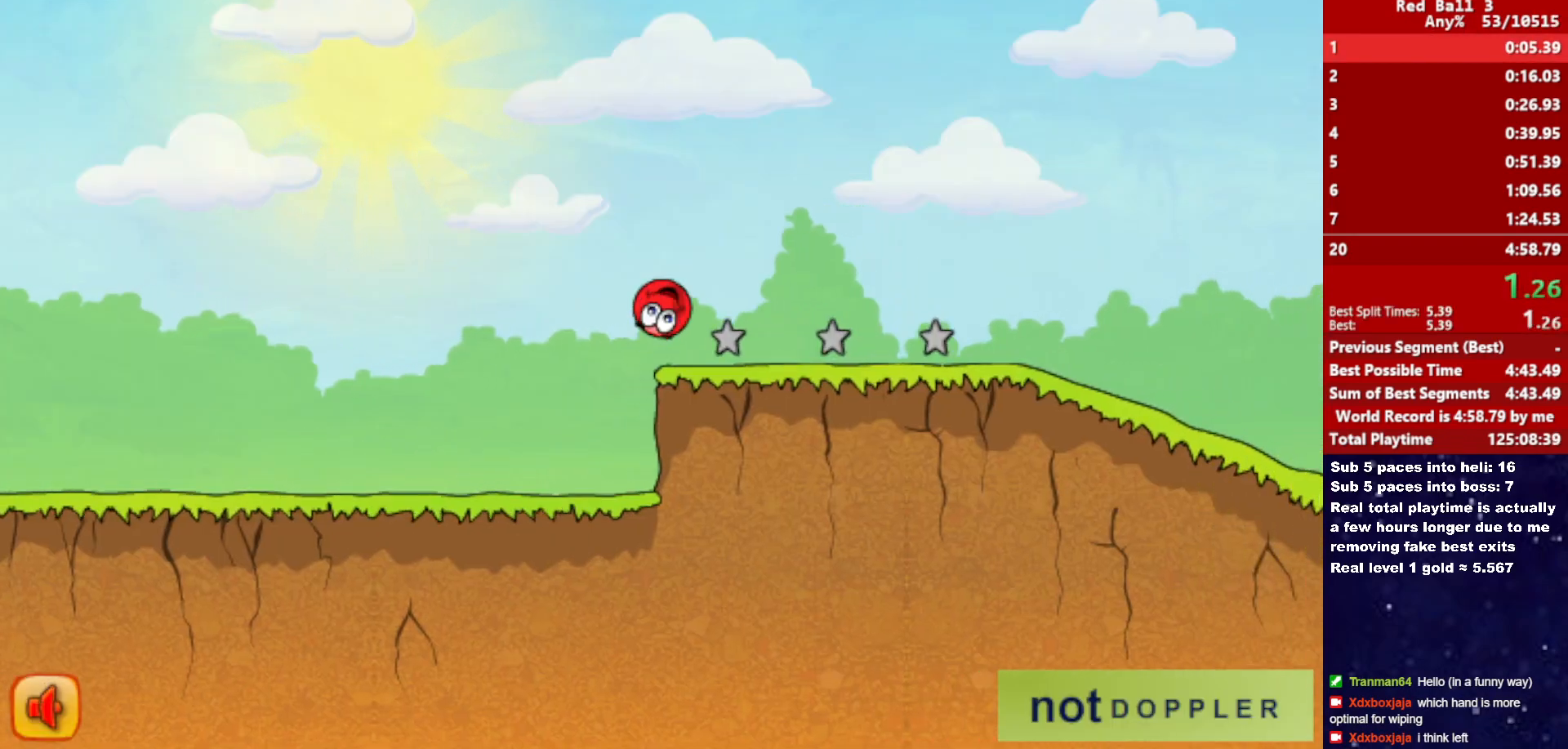
{"keys": ["right"], "events": [[400, "up", "up"]]}
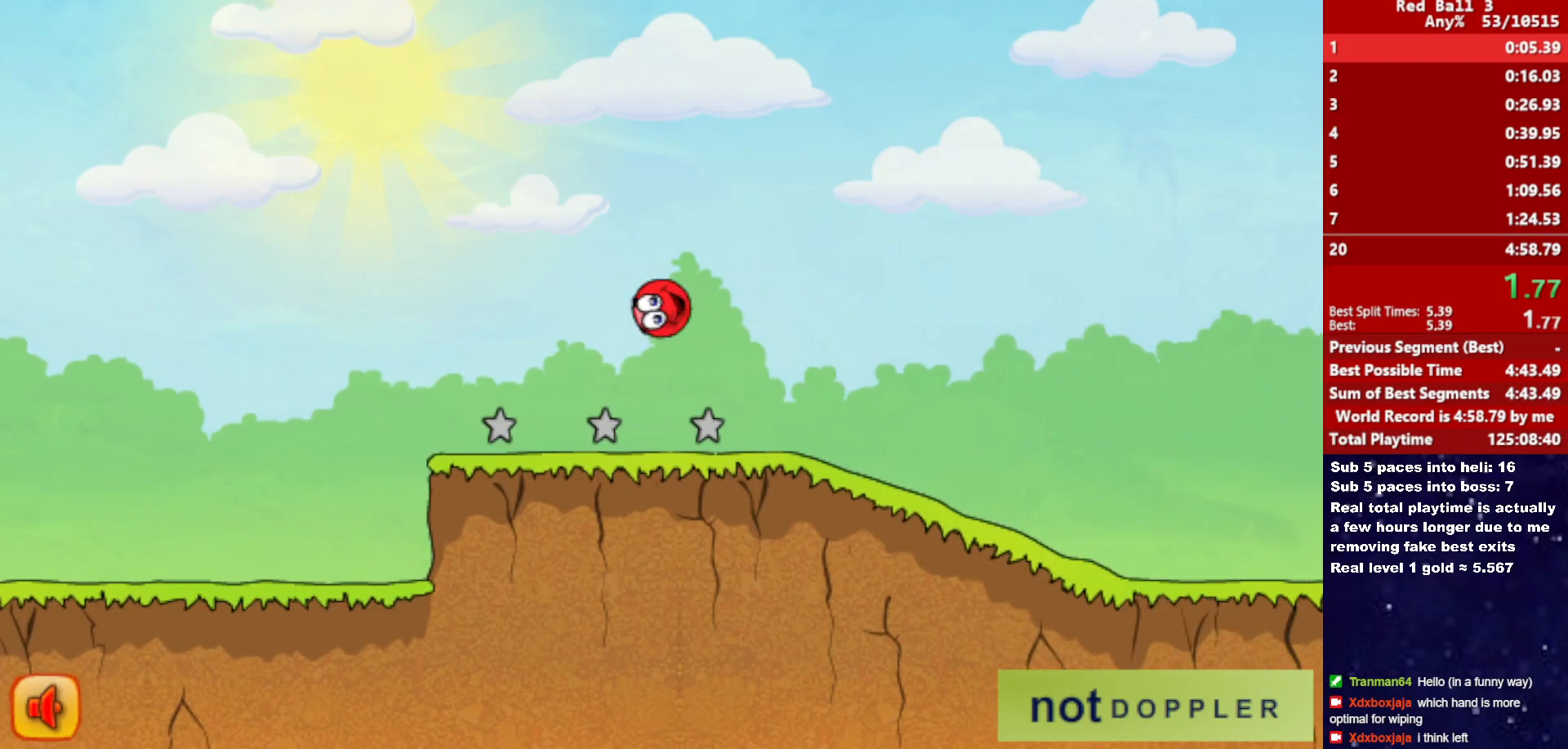
{"keys": ["right"], "events": []}
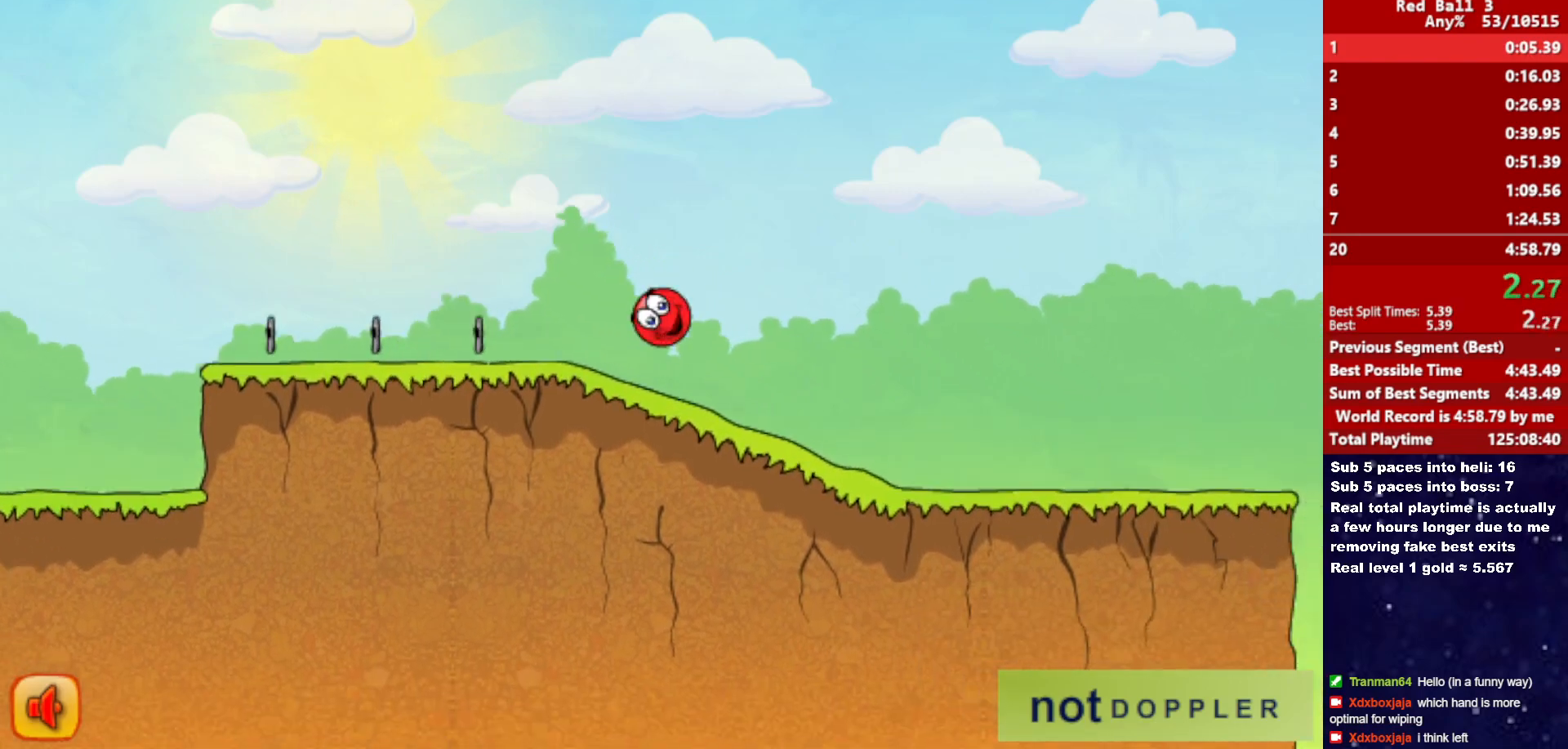
{"keys": ["right"], "events": []}
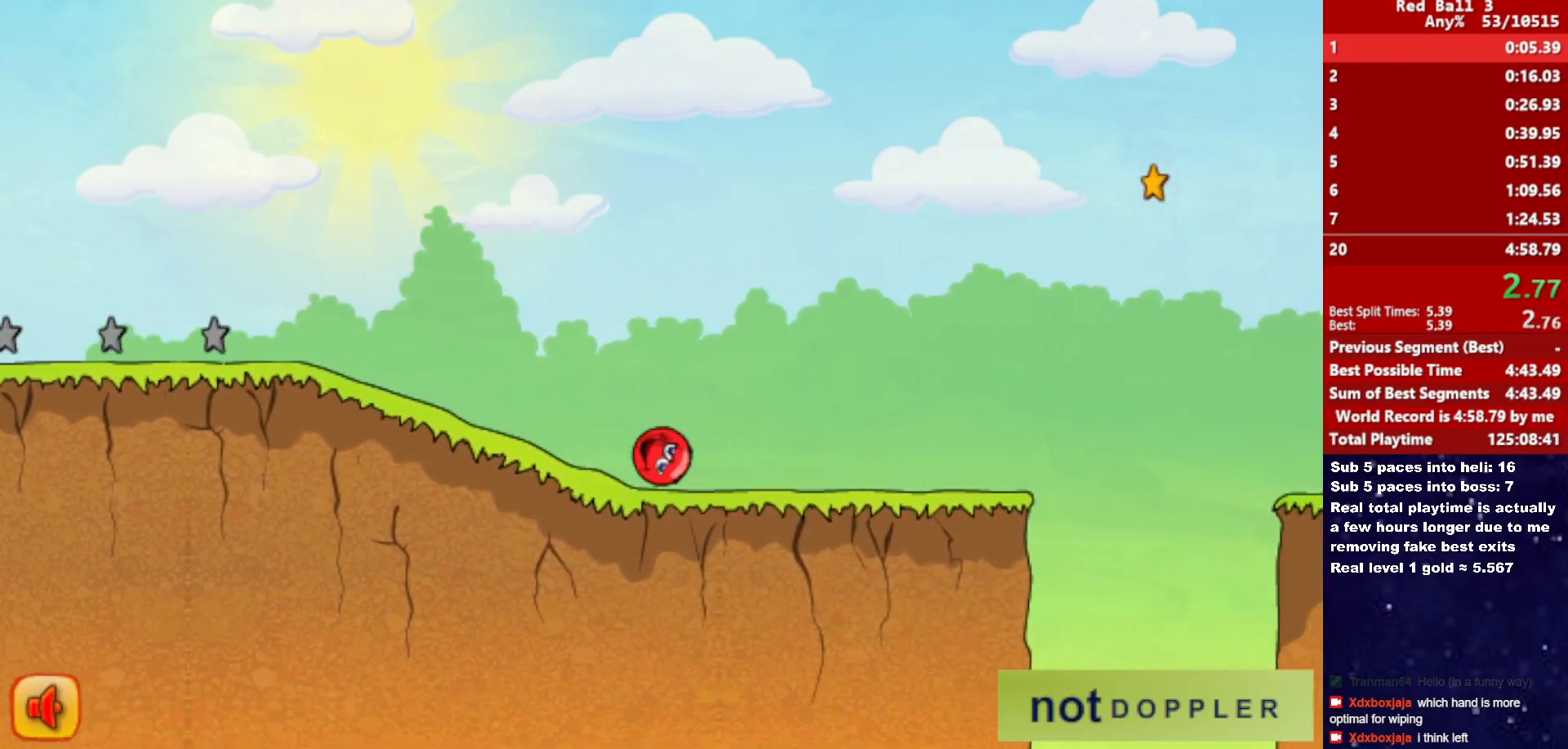
{"keys": ["right", "up"], "events": [[333, "up", "down"]]}
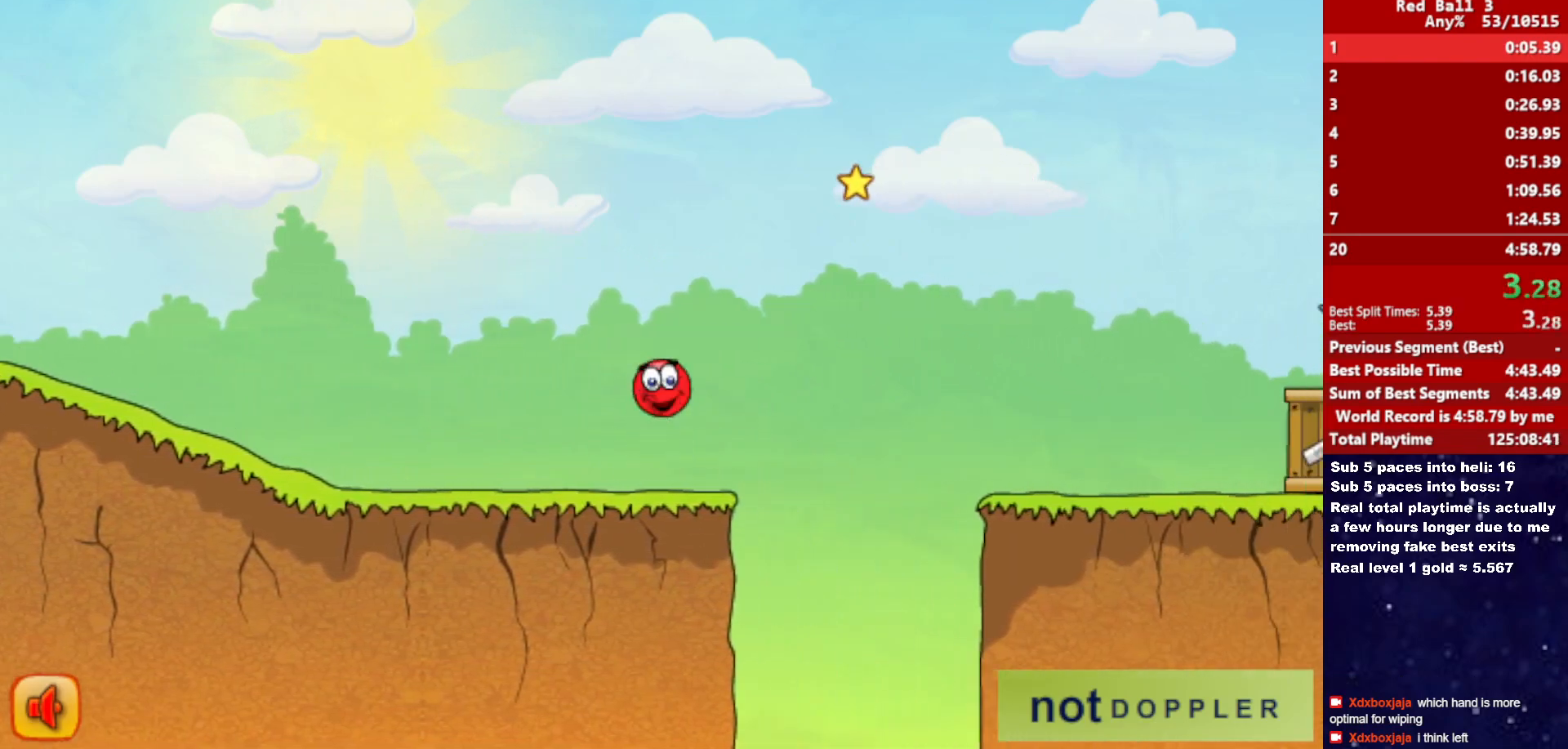
{"keys": ["right", "up"], "events": []}
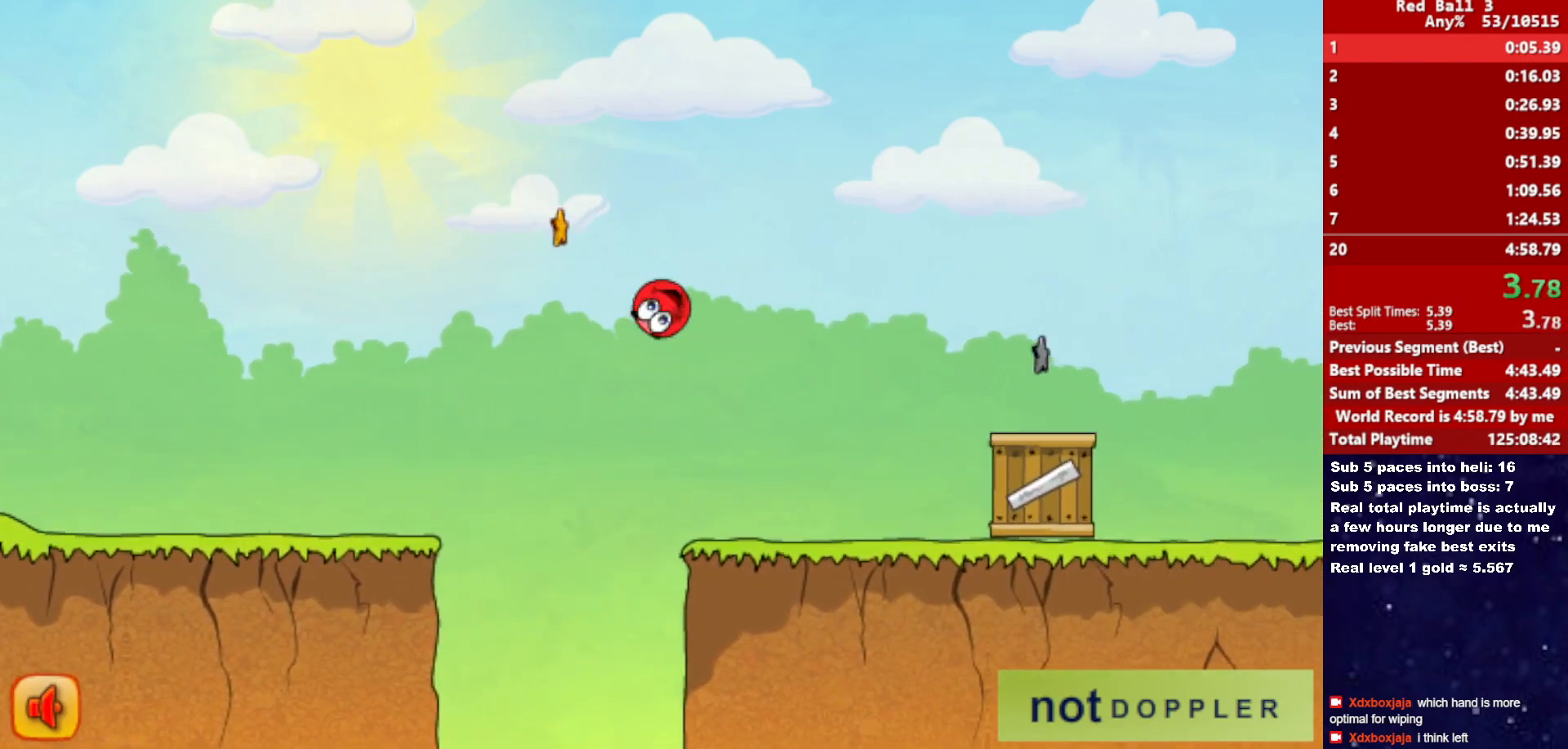
{"keys": ["right", "up"], "events": []}
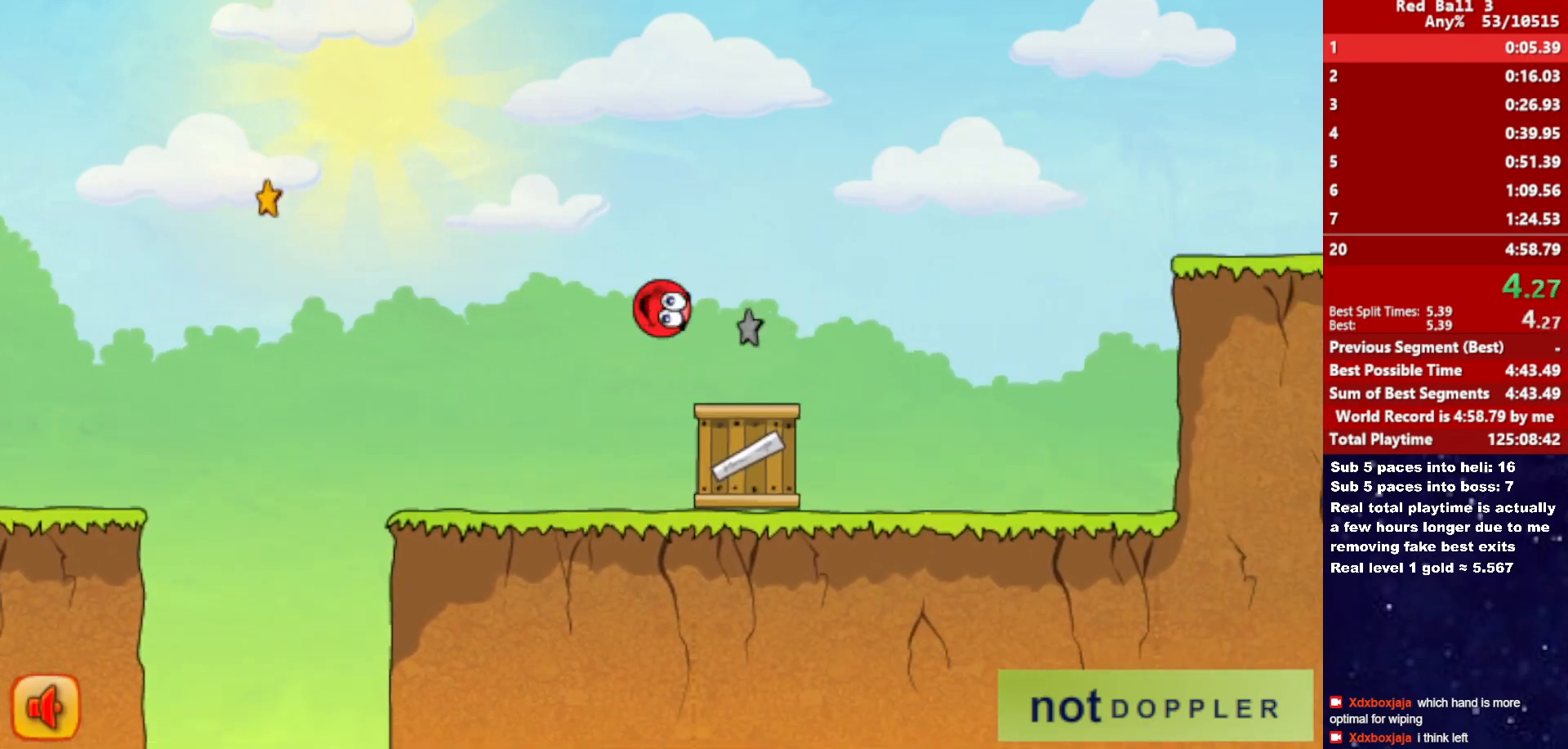
{"keys": ["right", "up"], "events": []}
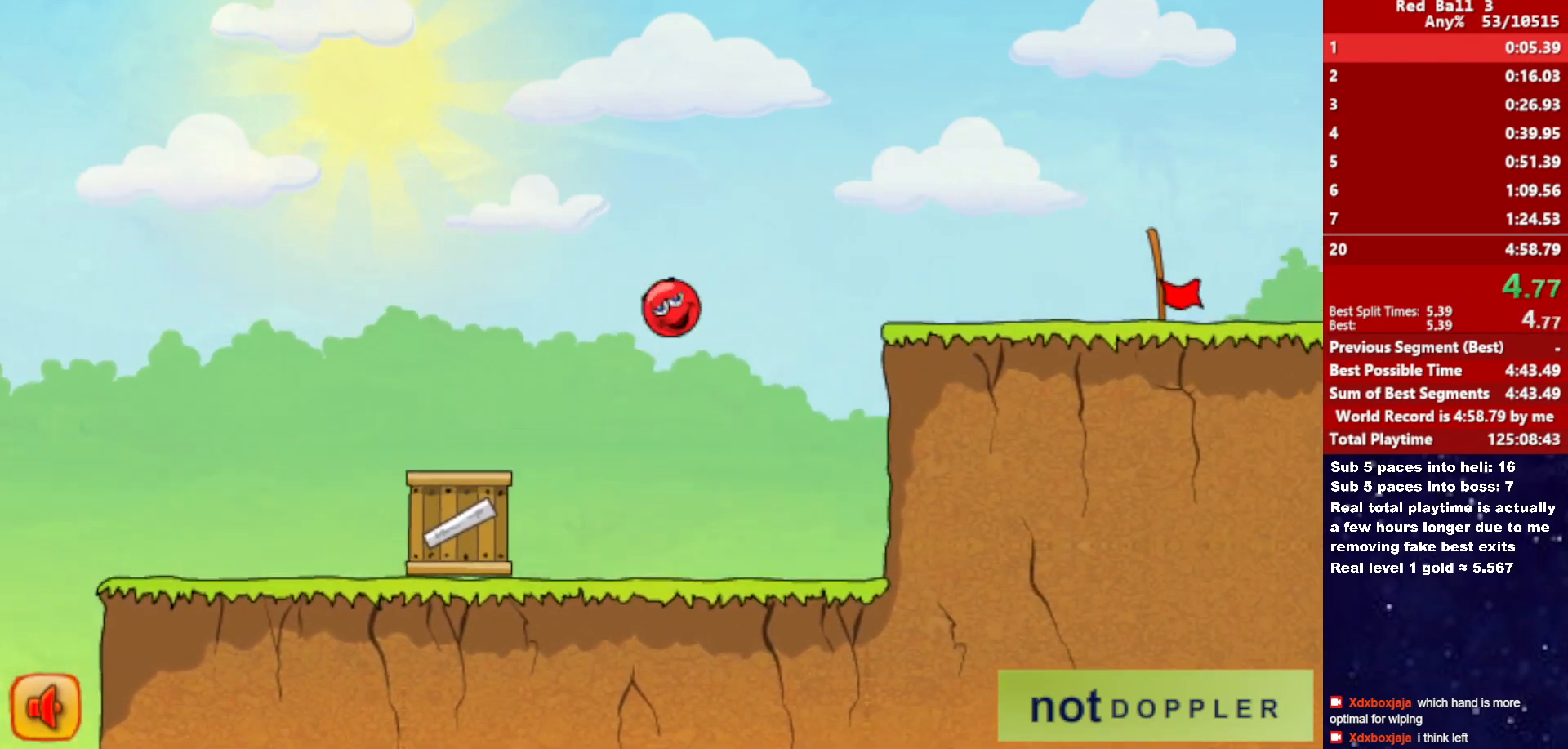
{"keys": ["right"], "events": [[50, "up", "up"]]}
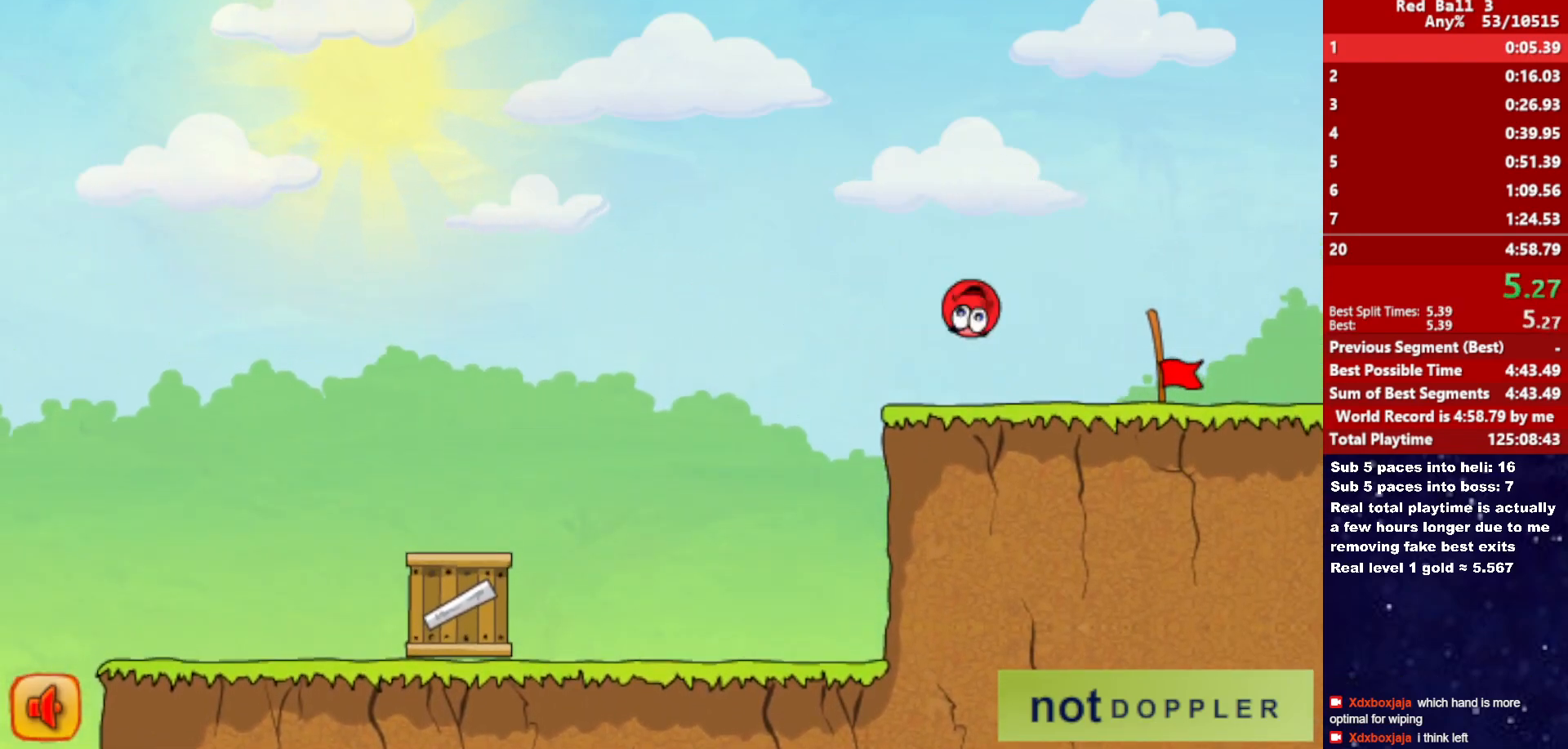
{"keys": ["right"], "events": []}
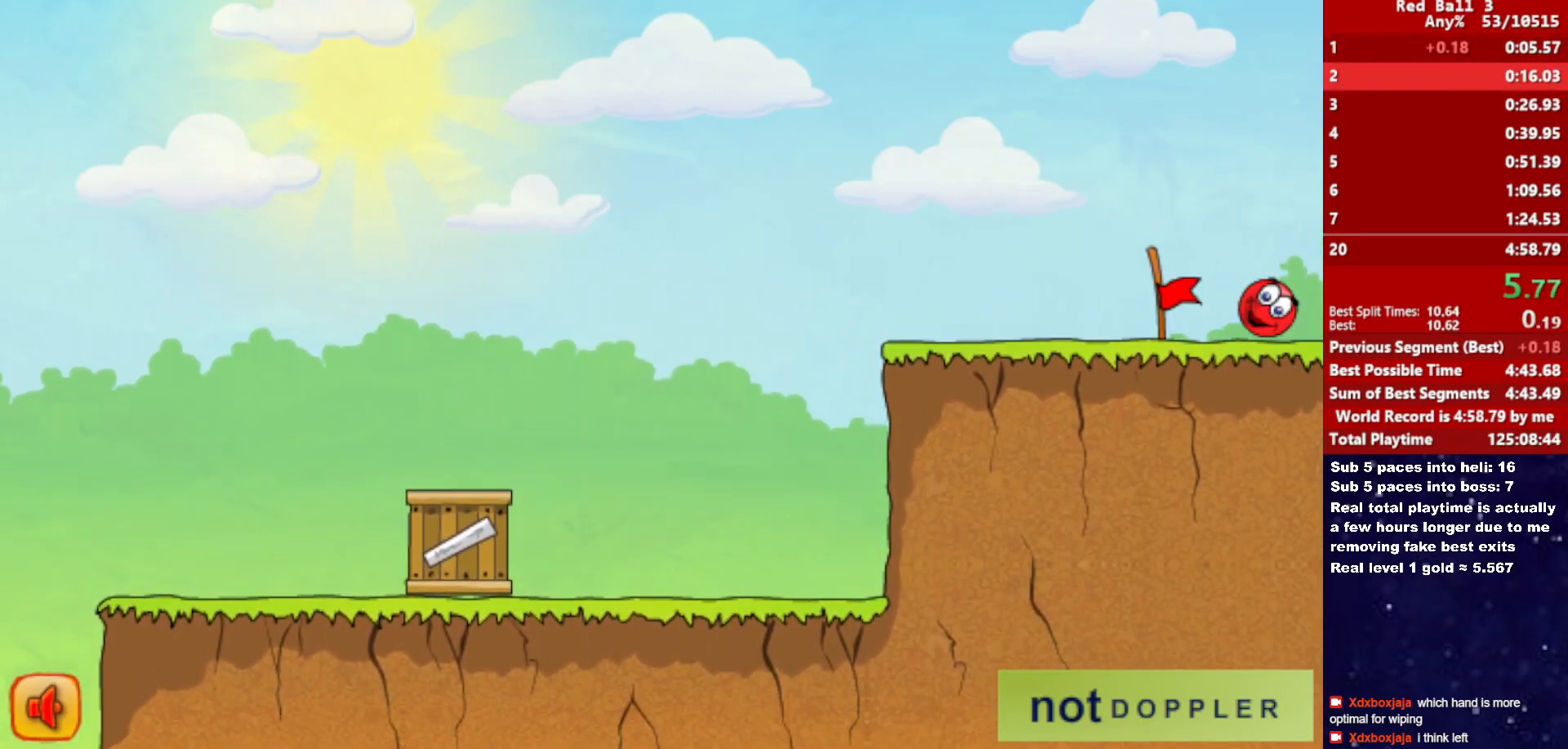
{"keys": ["right"], "events": [[383, "right", "up"], [433, "right", "down"]]}
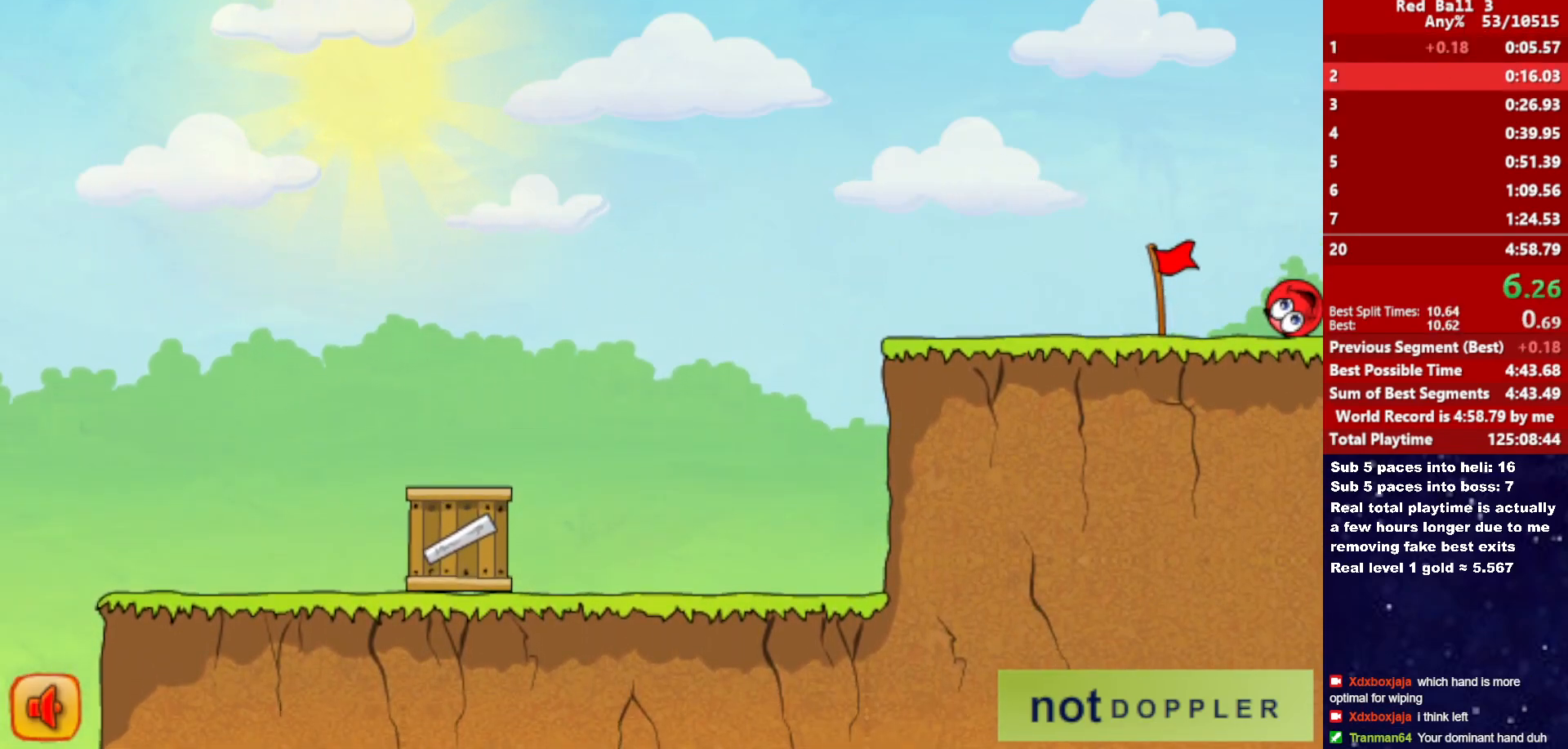
{"keys": ["right"], "events": []}
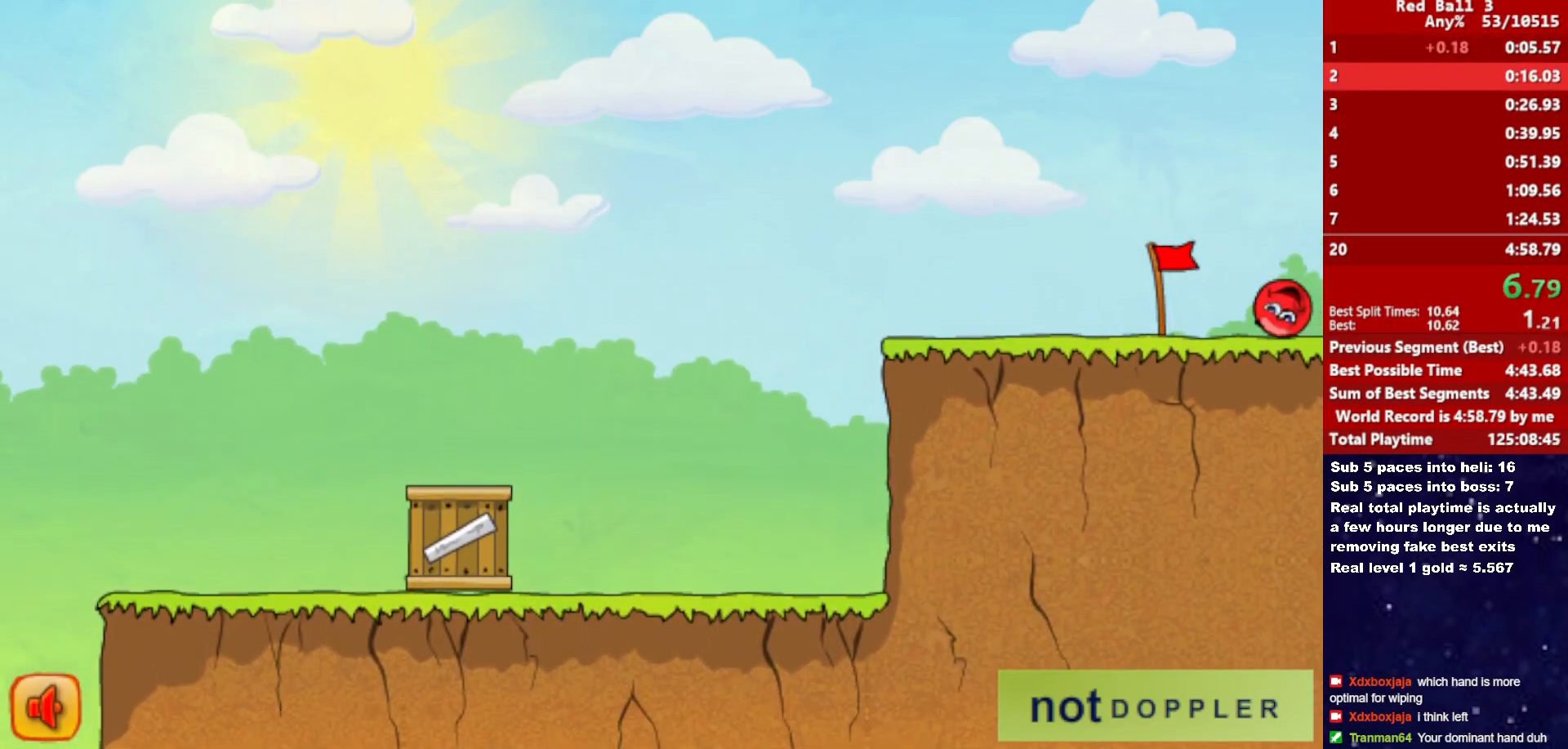
{"keys": ["right"], "events": []}
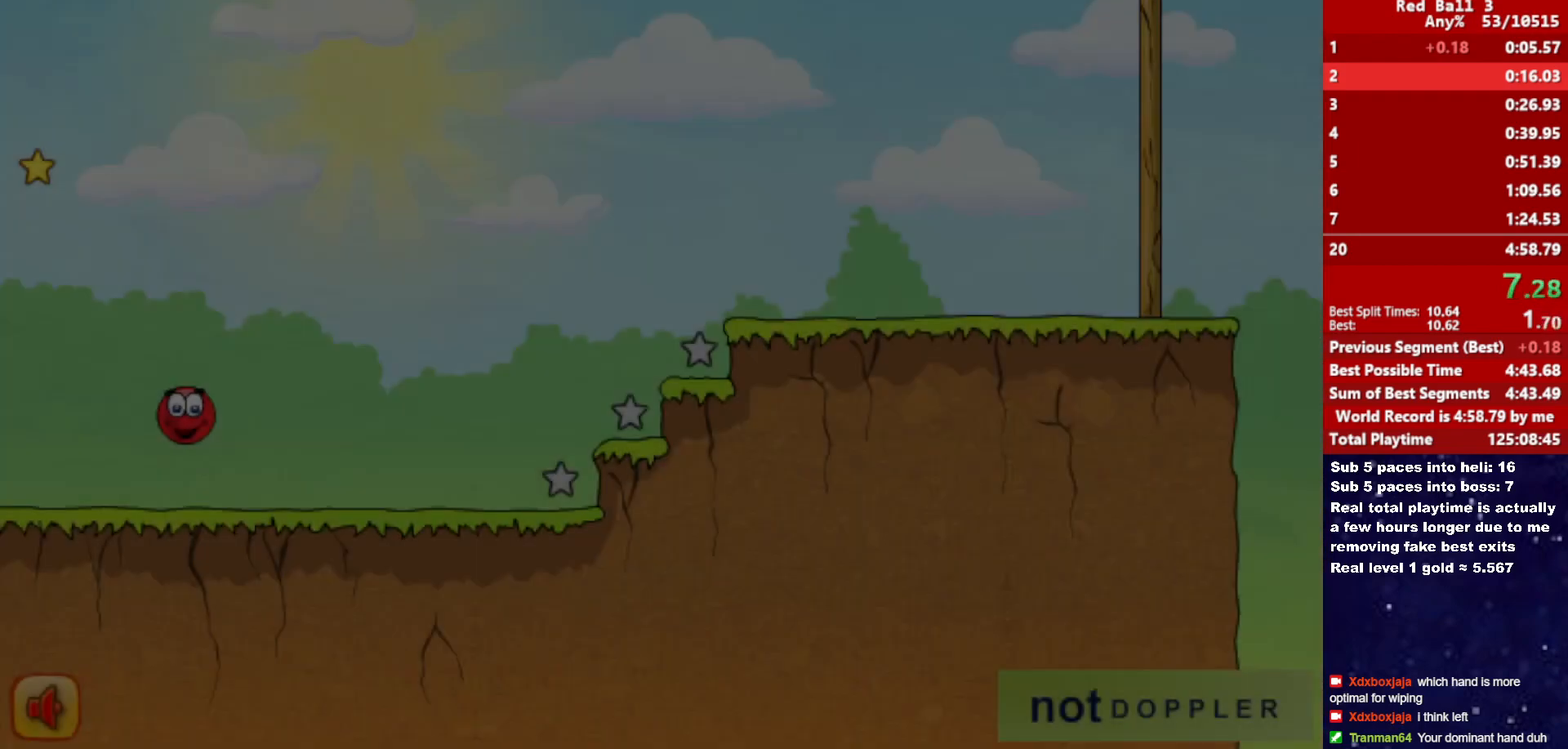
{"keys": ["right", "up"], "events": [[450, "up", "down"]]}
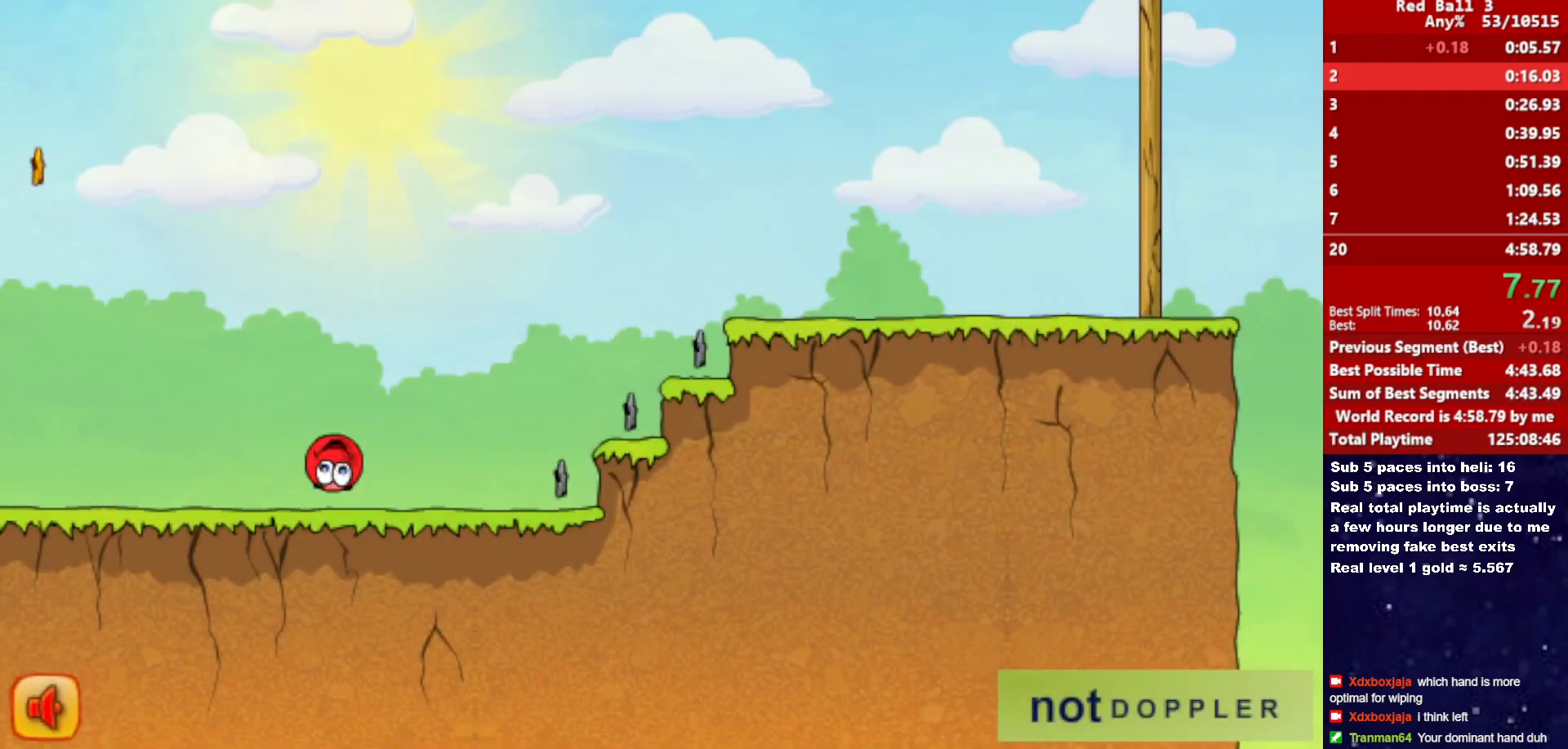
{"keys": ["right", "up"], "events": []}